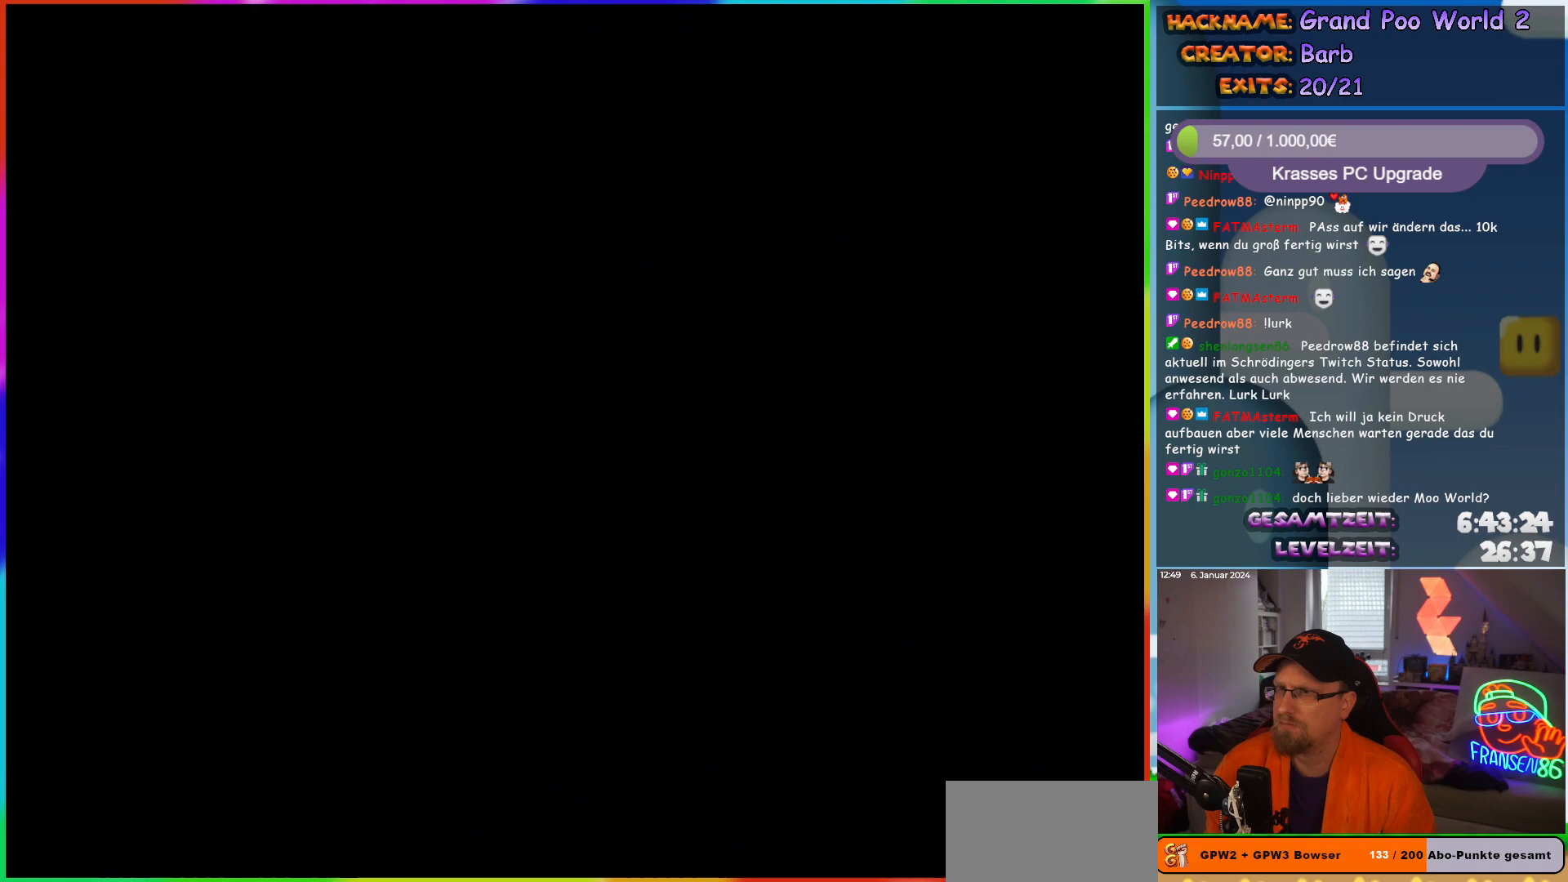
Gameplay with a controller (Nintendo layout); each line is a JSON object with the inputs held at the frame after it. "events" lists button and stick changes between this image and that frame as [ms after this image, input, new state], when the widget could be followed in between. Not read: L3 R3.
{"buttons": [], "events": []}
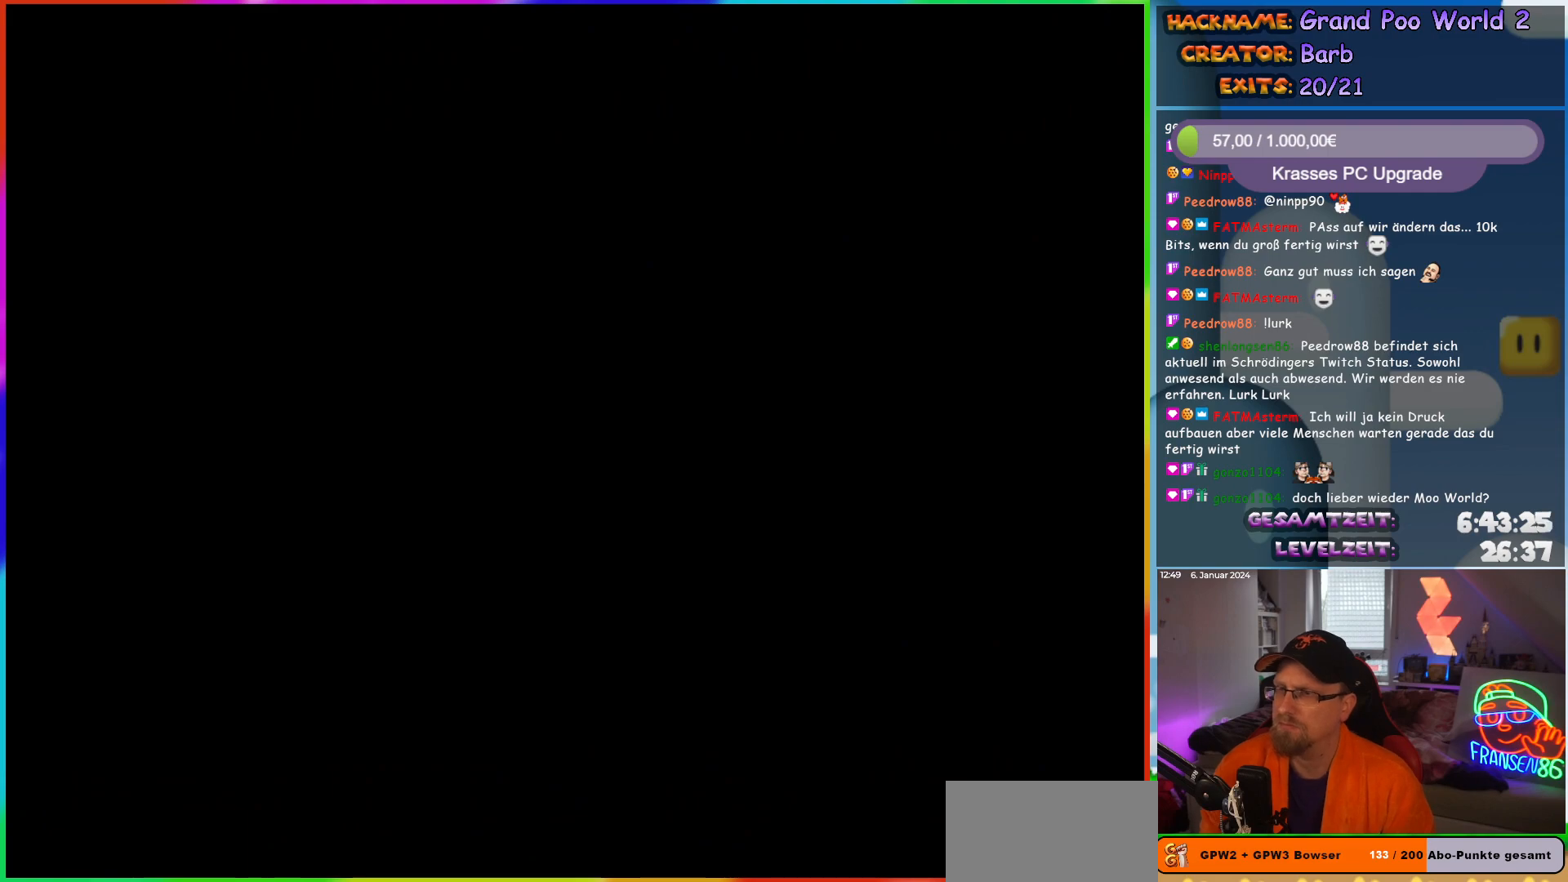
{"buttons": [], "events": []}
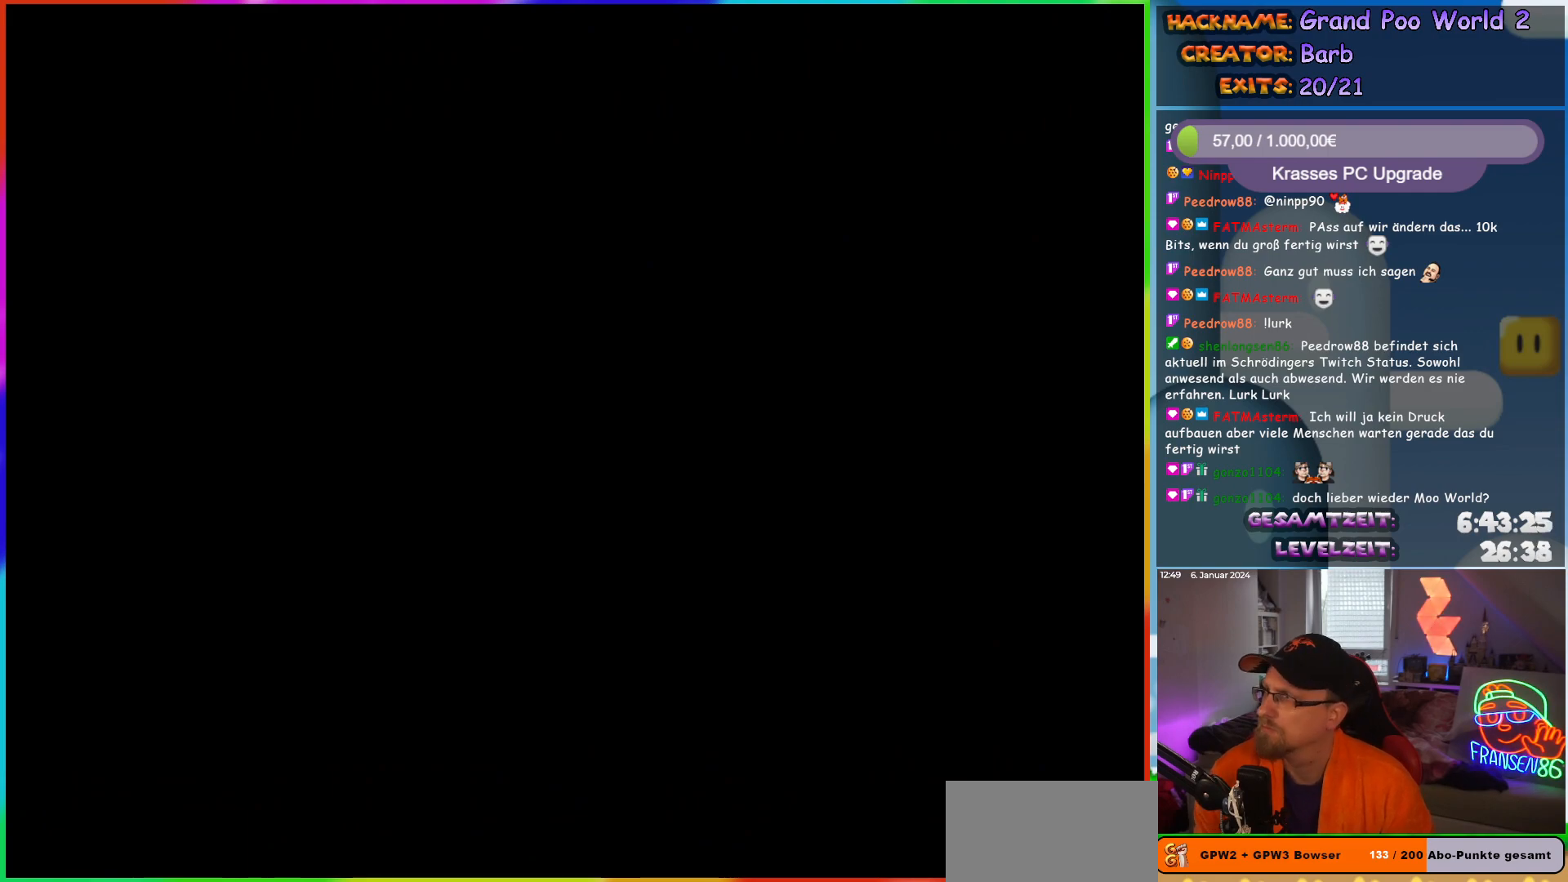
{"buttons": [], "events": []}
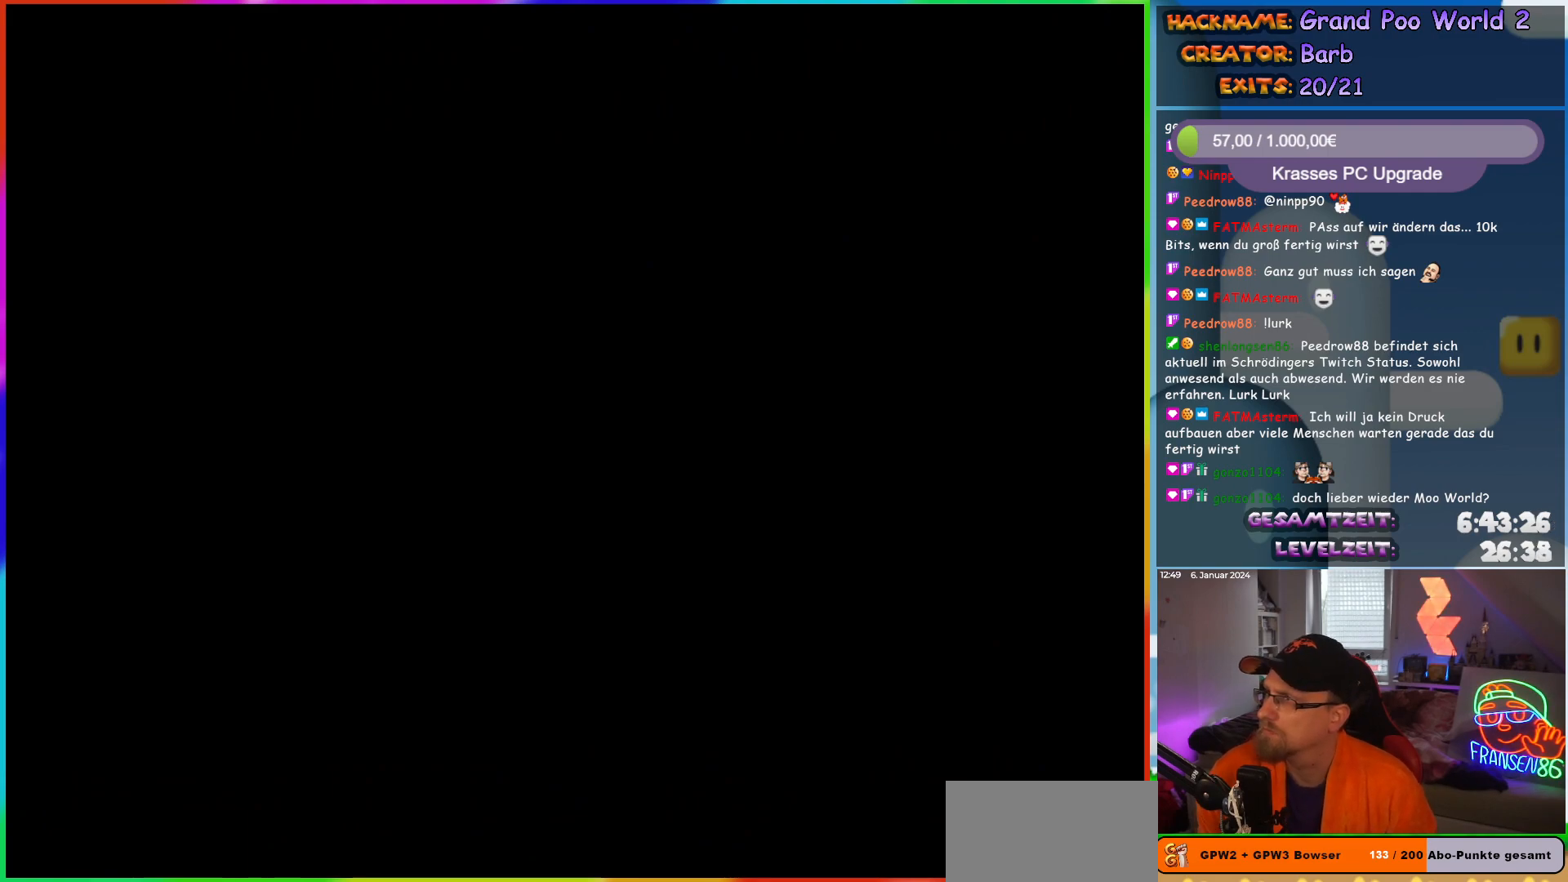
{"buttons": ["Y"], "events": [[417, "Y", "down"]]}
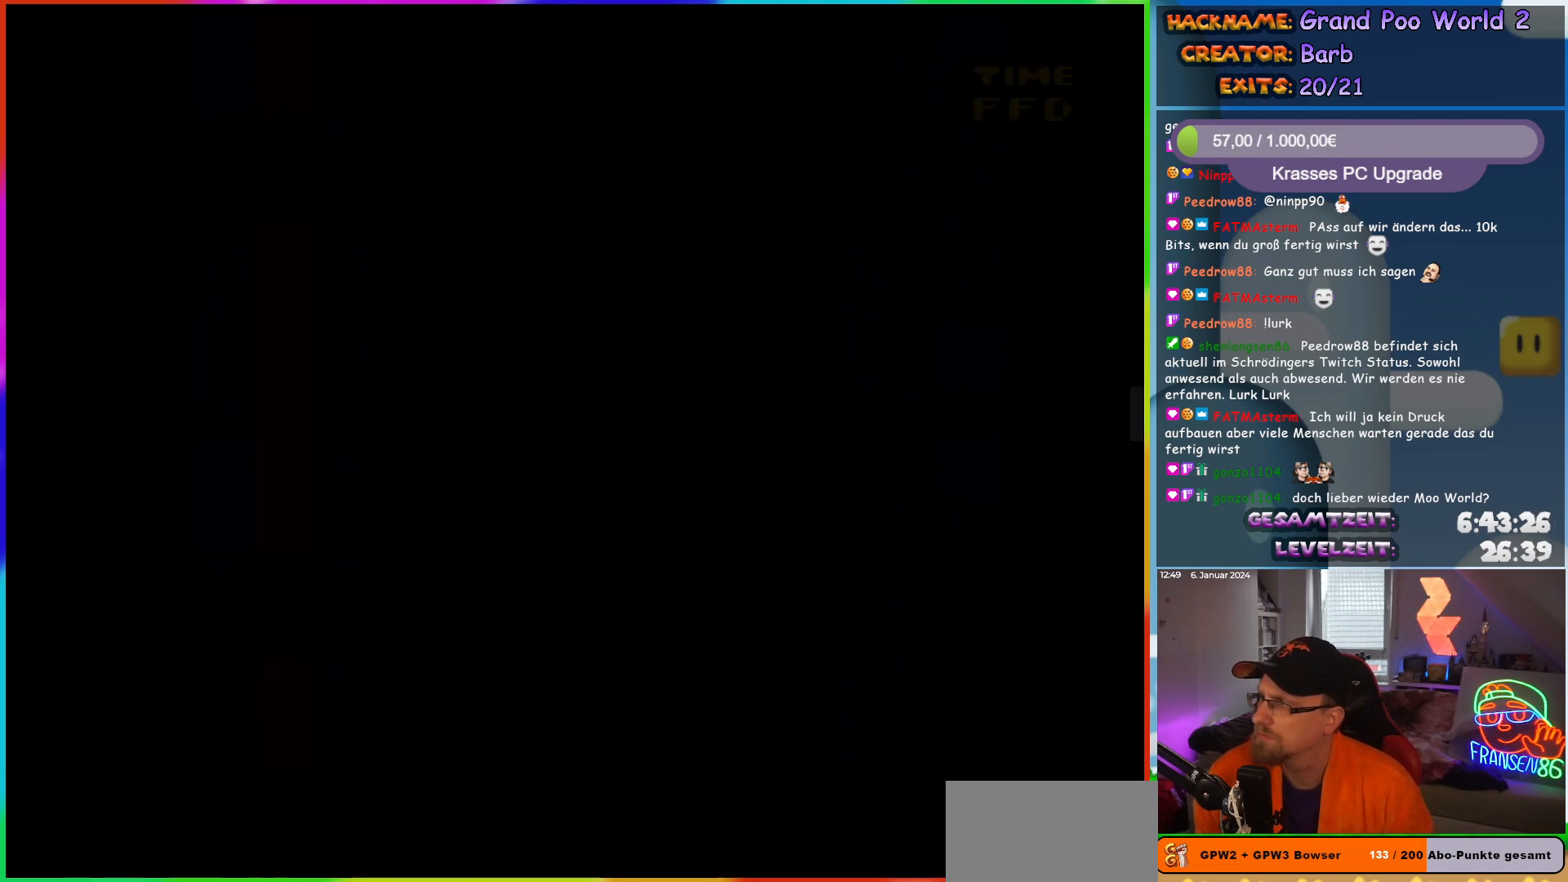
{"buttons": ["Y"], "events": []}
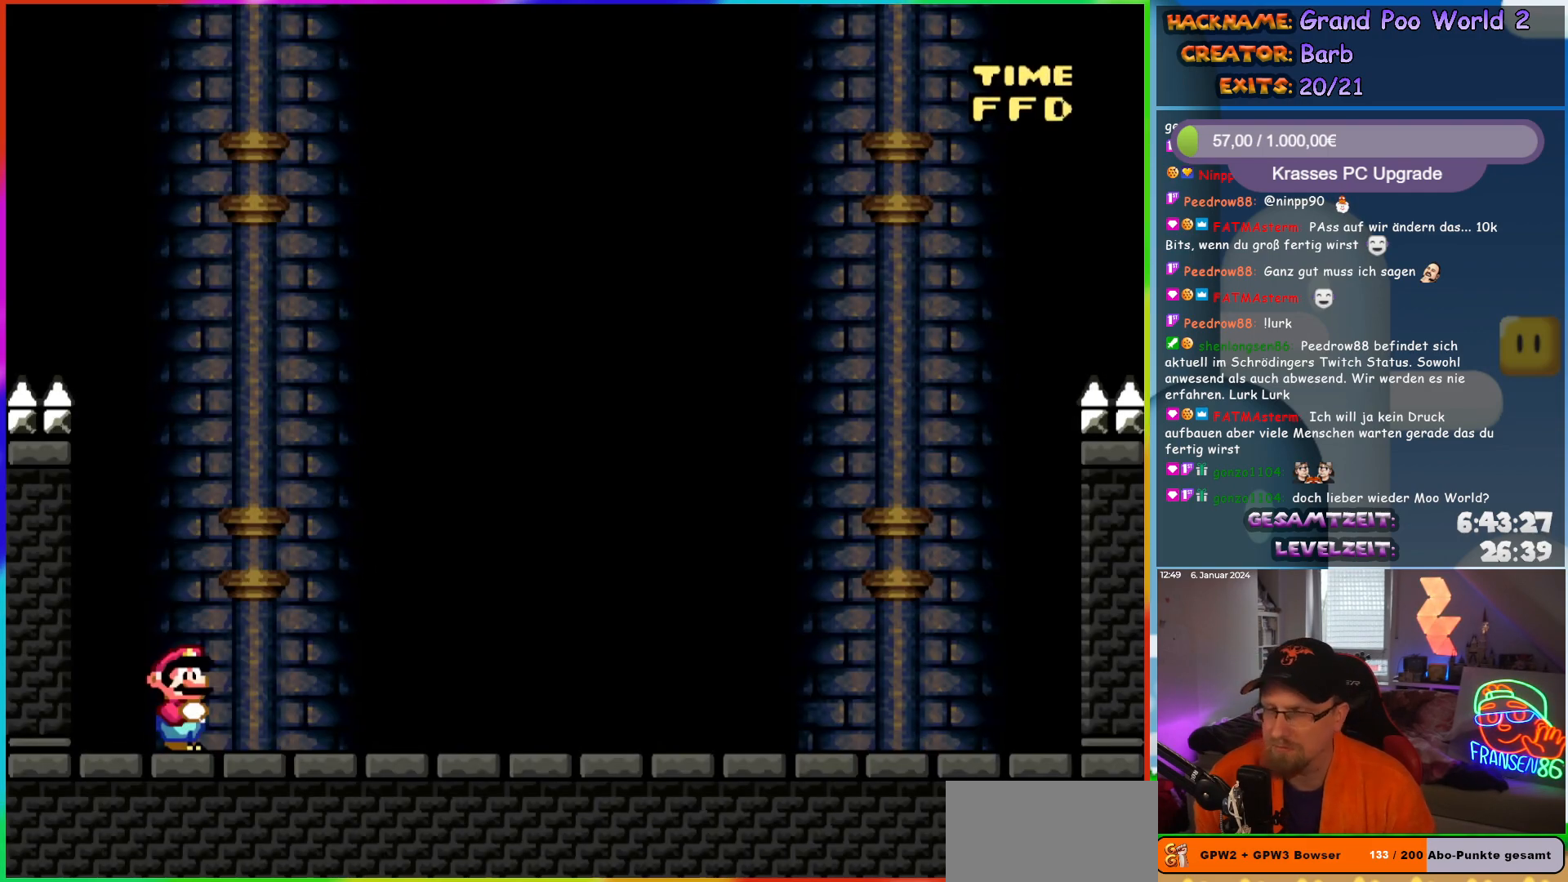
{"buttons": ["Y", "DPAD_RIGHT"], "events": [[200, "DPAD_RIGHT", "down"]]}
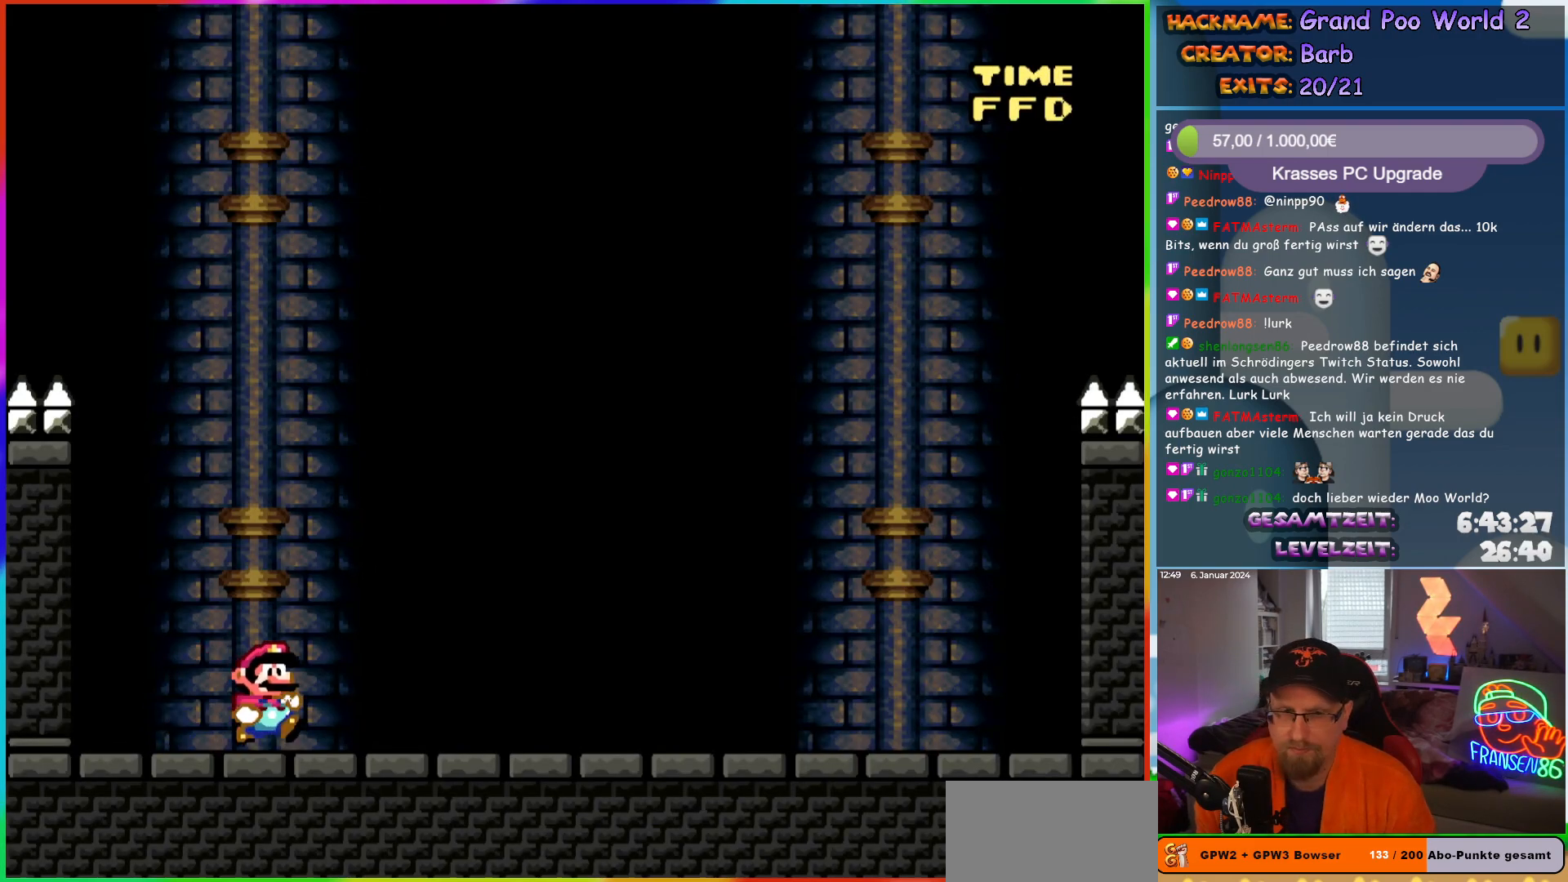
{"buttons": ["Y"], "events": [[100, "DPAD_RIGHT", "up"]]}
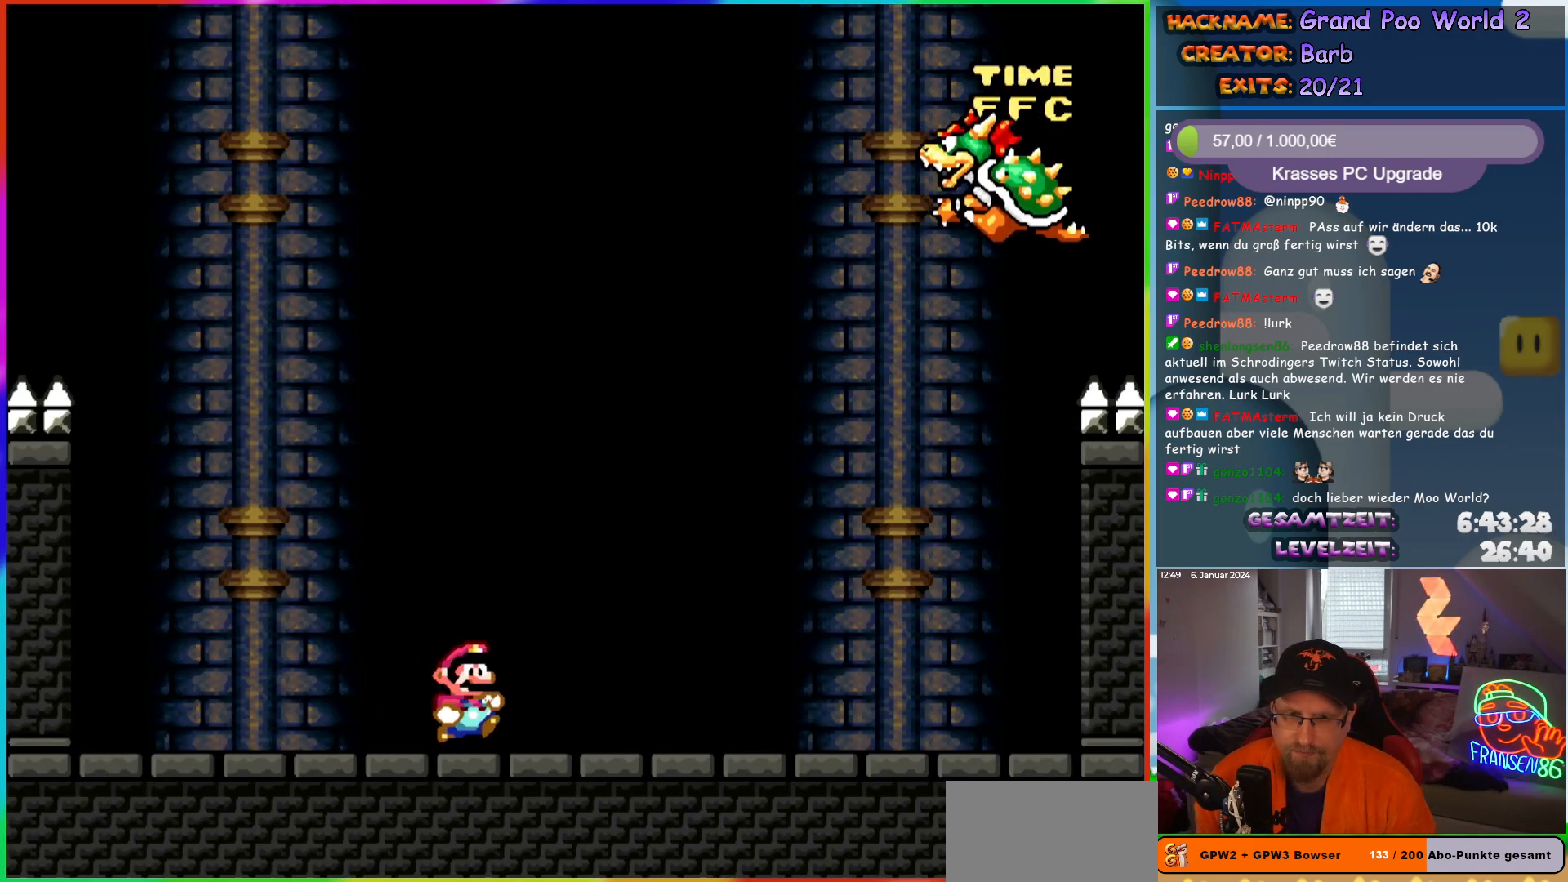
{"buttons": ["Y", "DPAD_DOWN"], "events": [[200, "DPAD_DOWN", "down"]]}
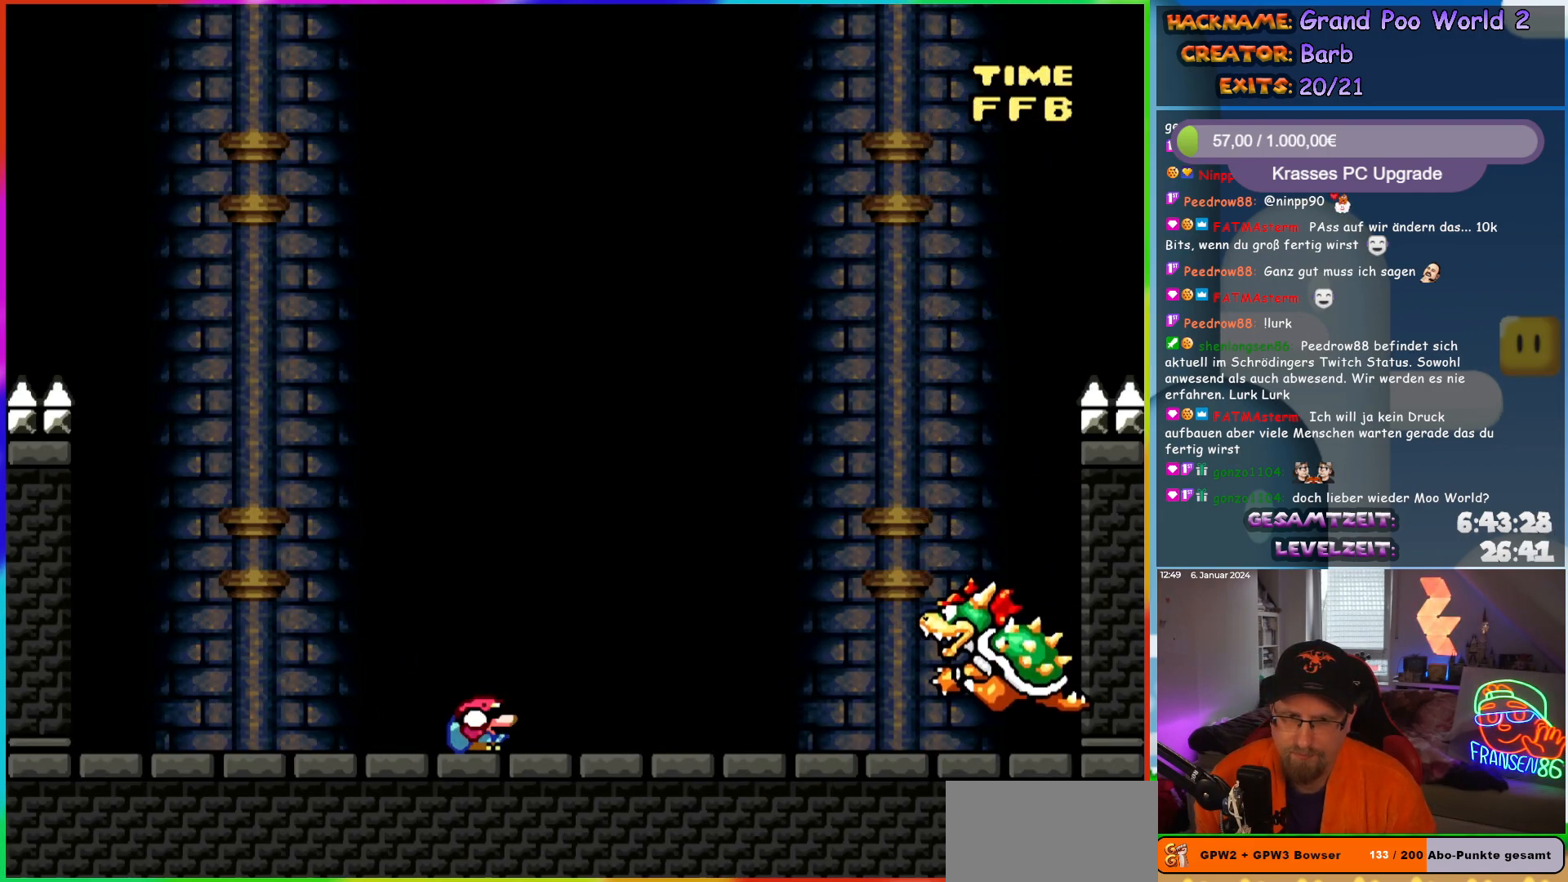
{"buttons": ["Y"], "events": [[67, "DPAD_DOWN", "up"]]}
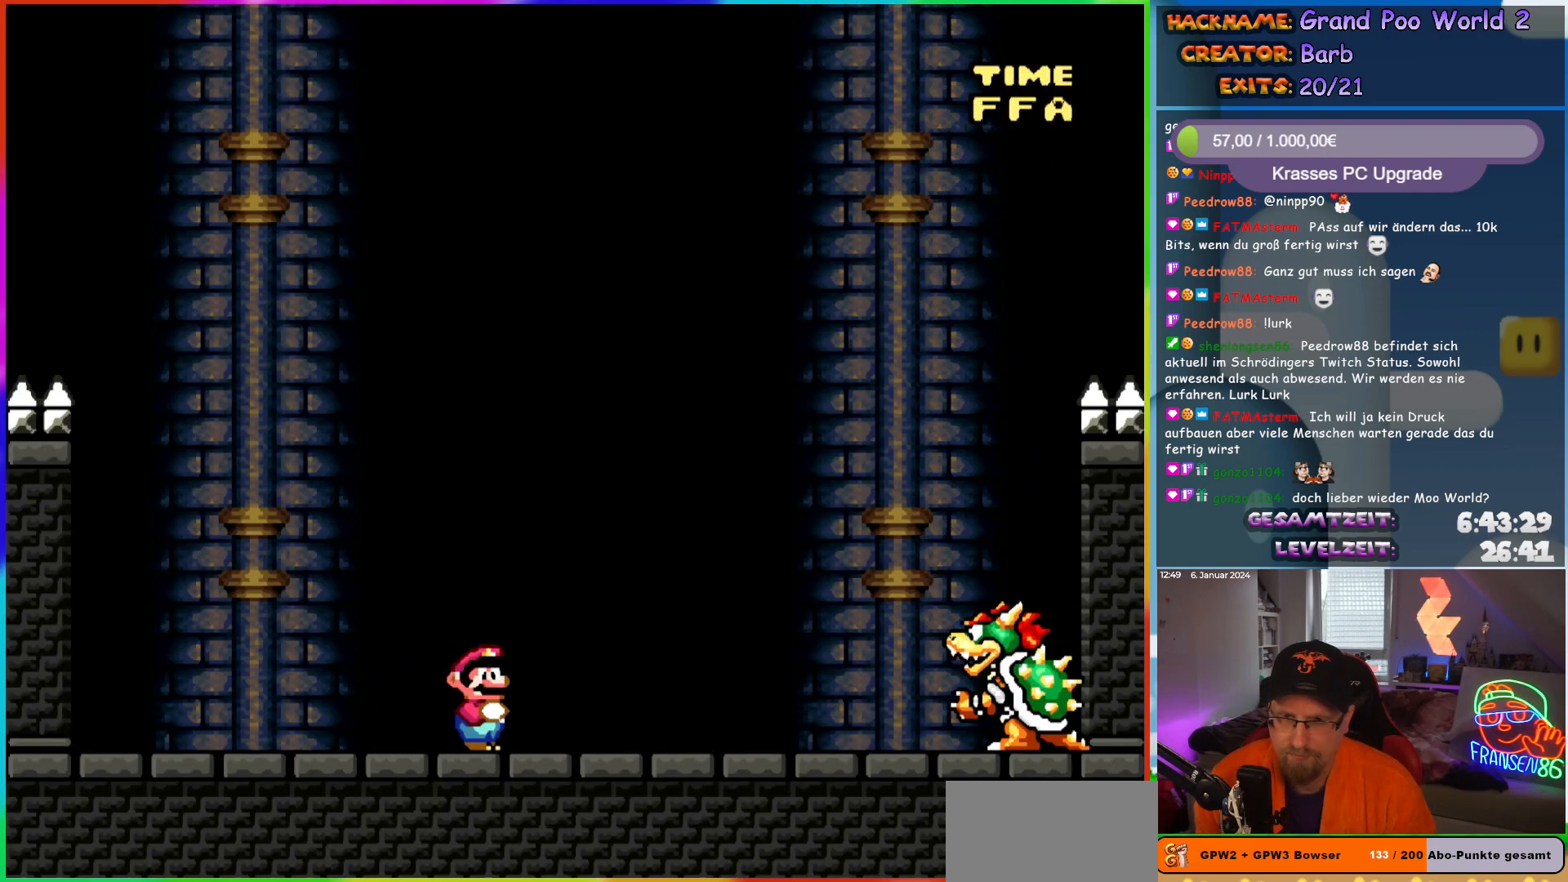
{"buttons": ["Y"], "events": []}
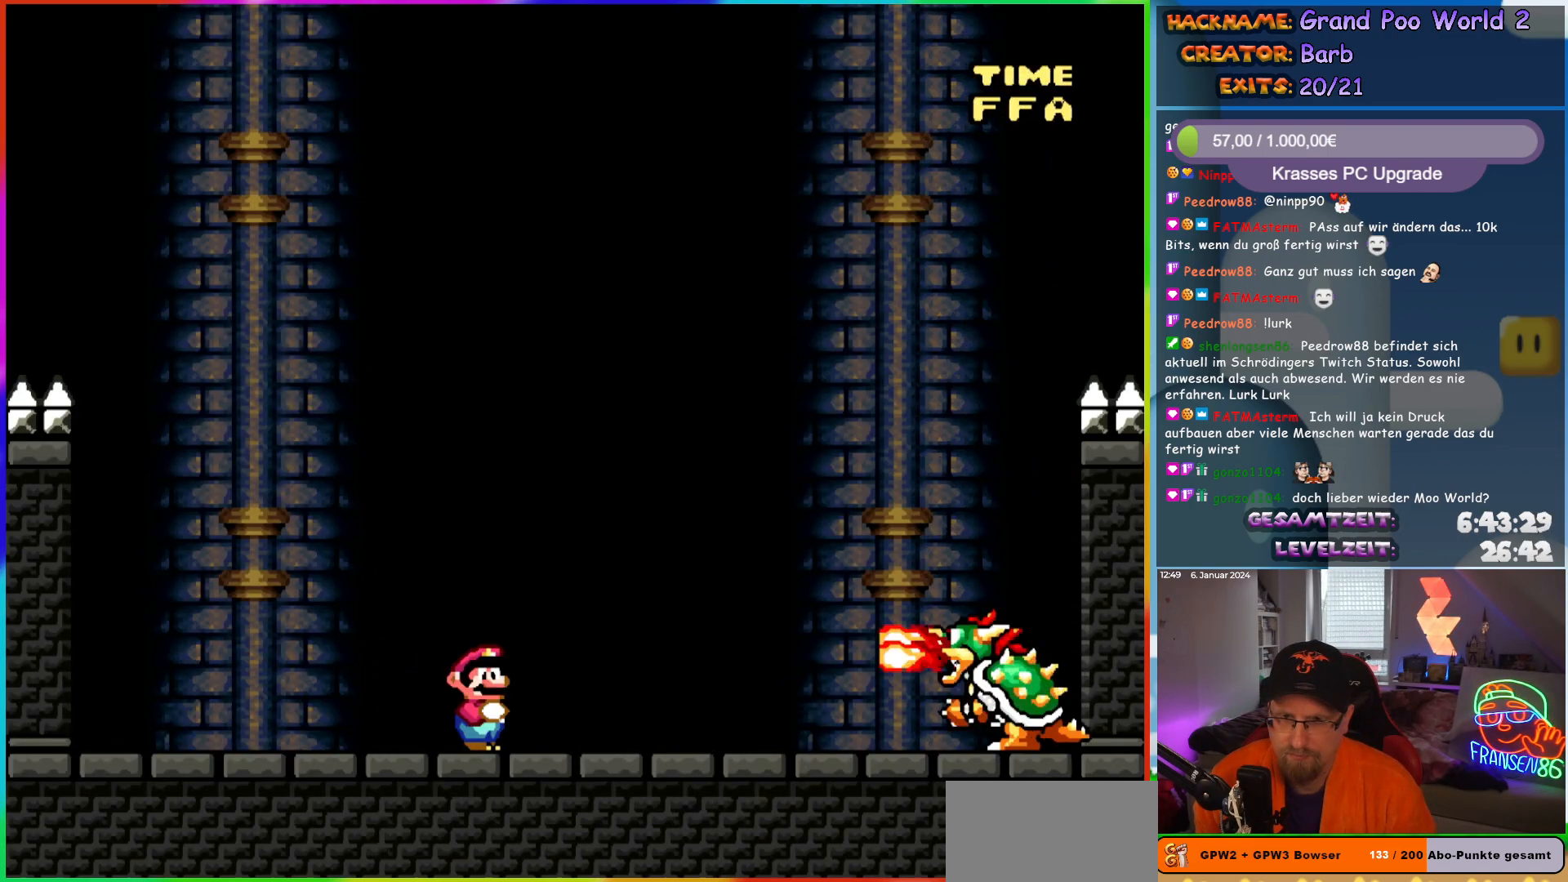
{"buttons": ["Y", "DPAD_LEFT"], "events": [[317, "DPAD_LEFT", "down"]]}
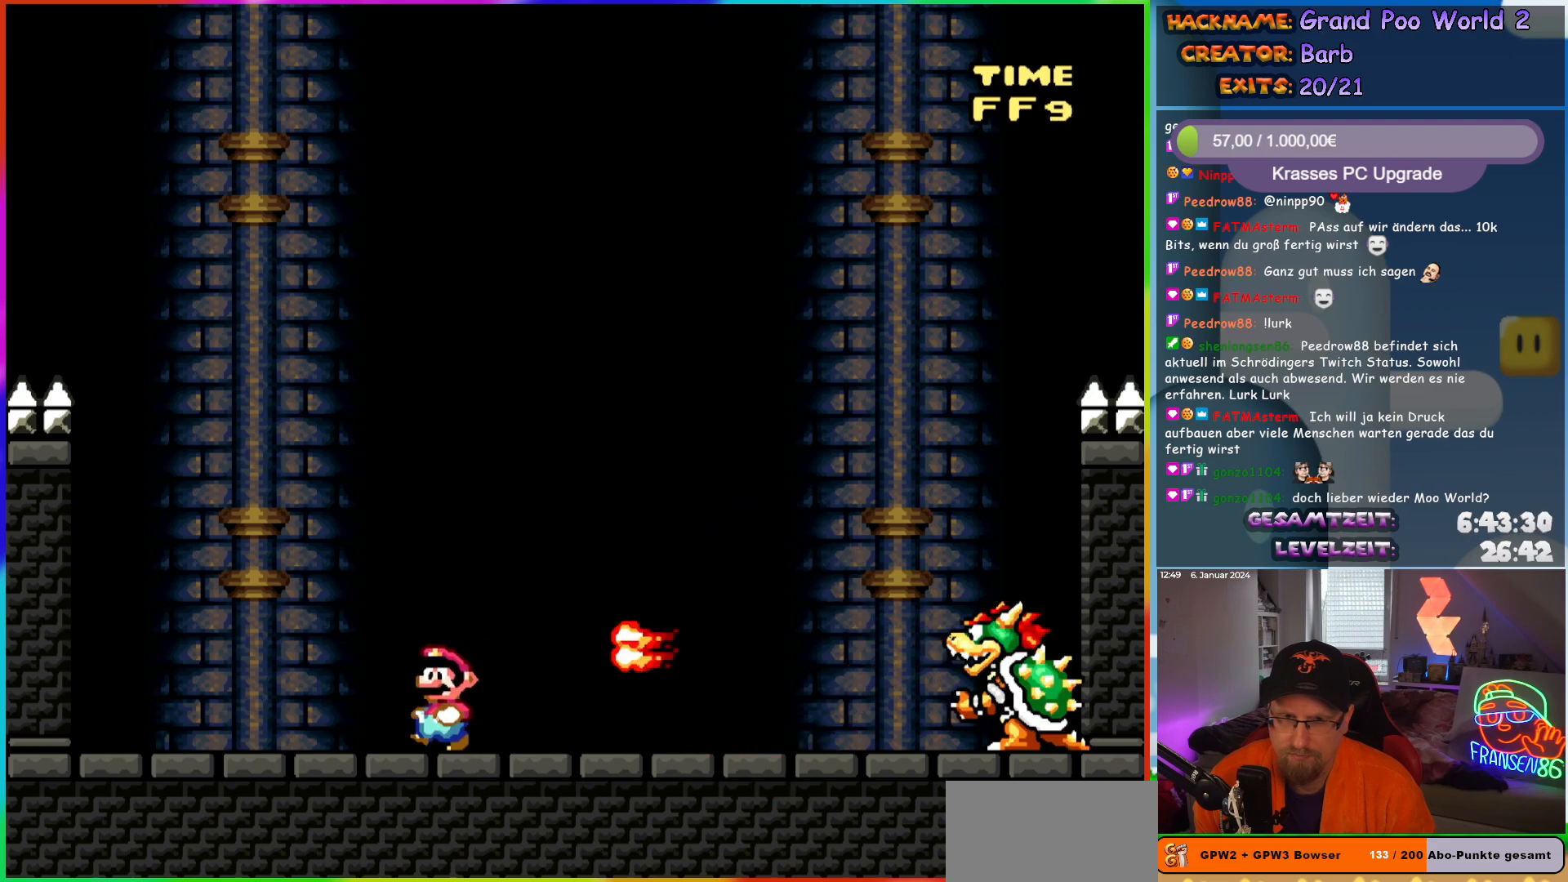
{"buttons": ["Y", "DPAD_RIGHT"], "events": [[67, "B", "down"], [133, "DPAD_LEFT", "up"], [217, "DPAD_RIGHT", "down"], [500, "B", "up"]]}
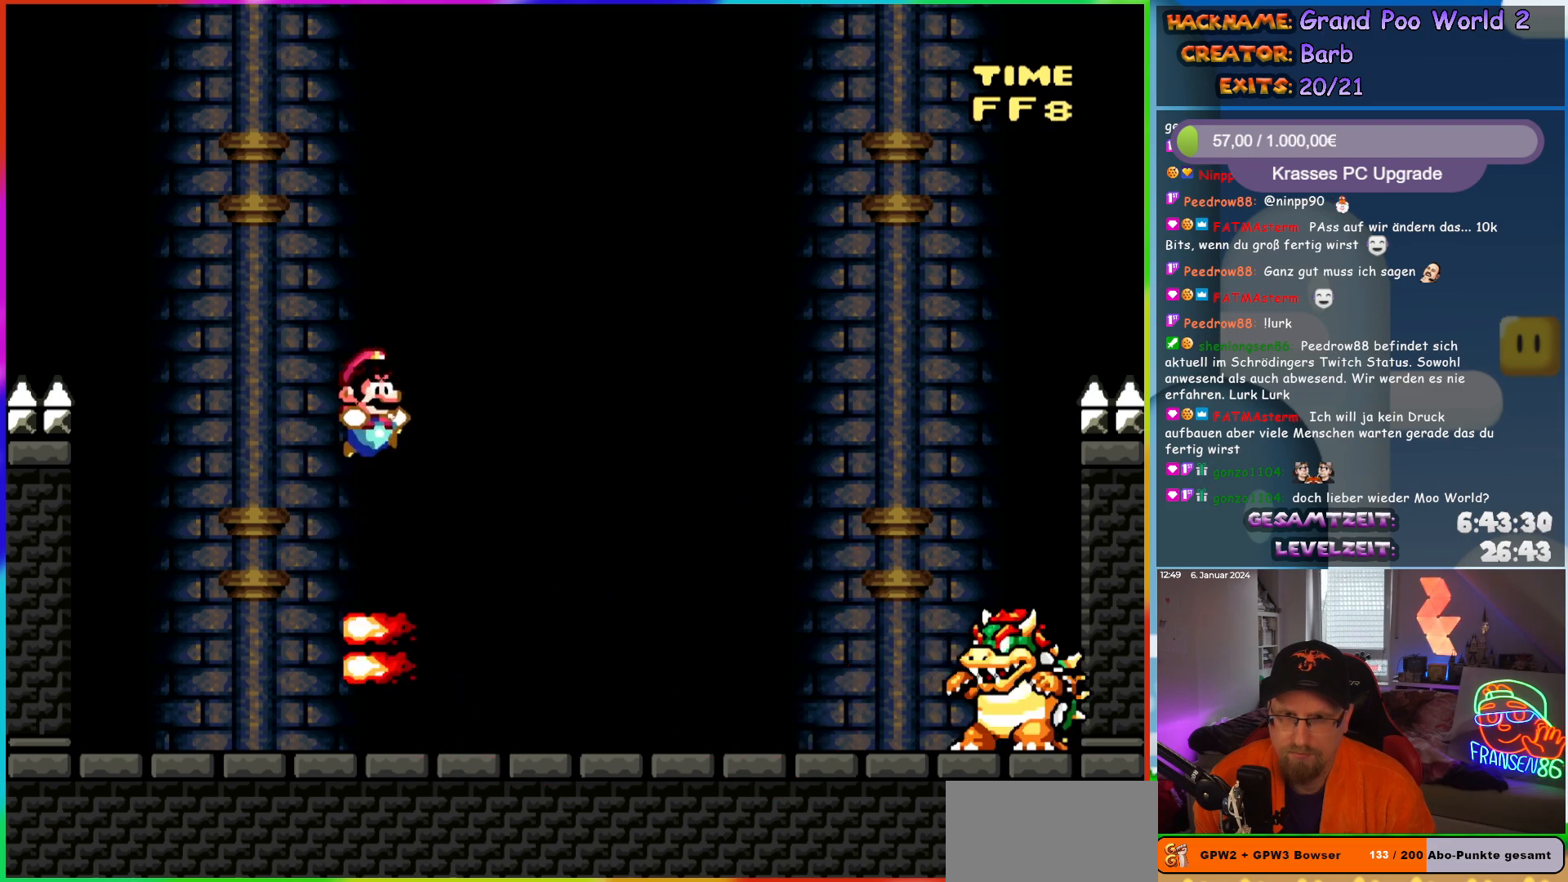
{"buttons": ["Y", "DPAD_RIGHT"], "events": [[83, "DPAD_RIGHT", "up"], [200, "DPAD_LEFT", "down"], [300, "DPAD_LEFT", "up"], [383, "DPAD_RIGHT", "down"]]}
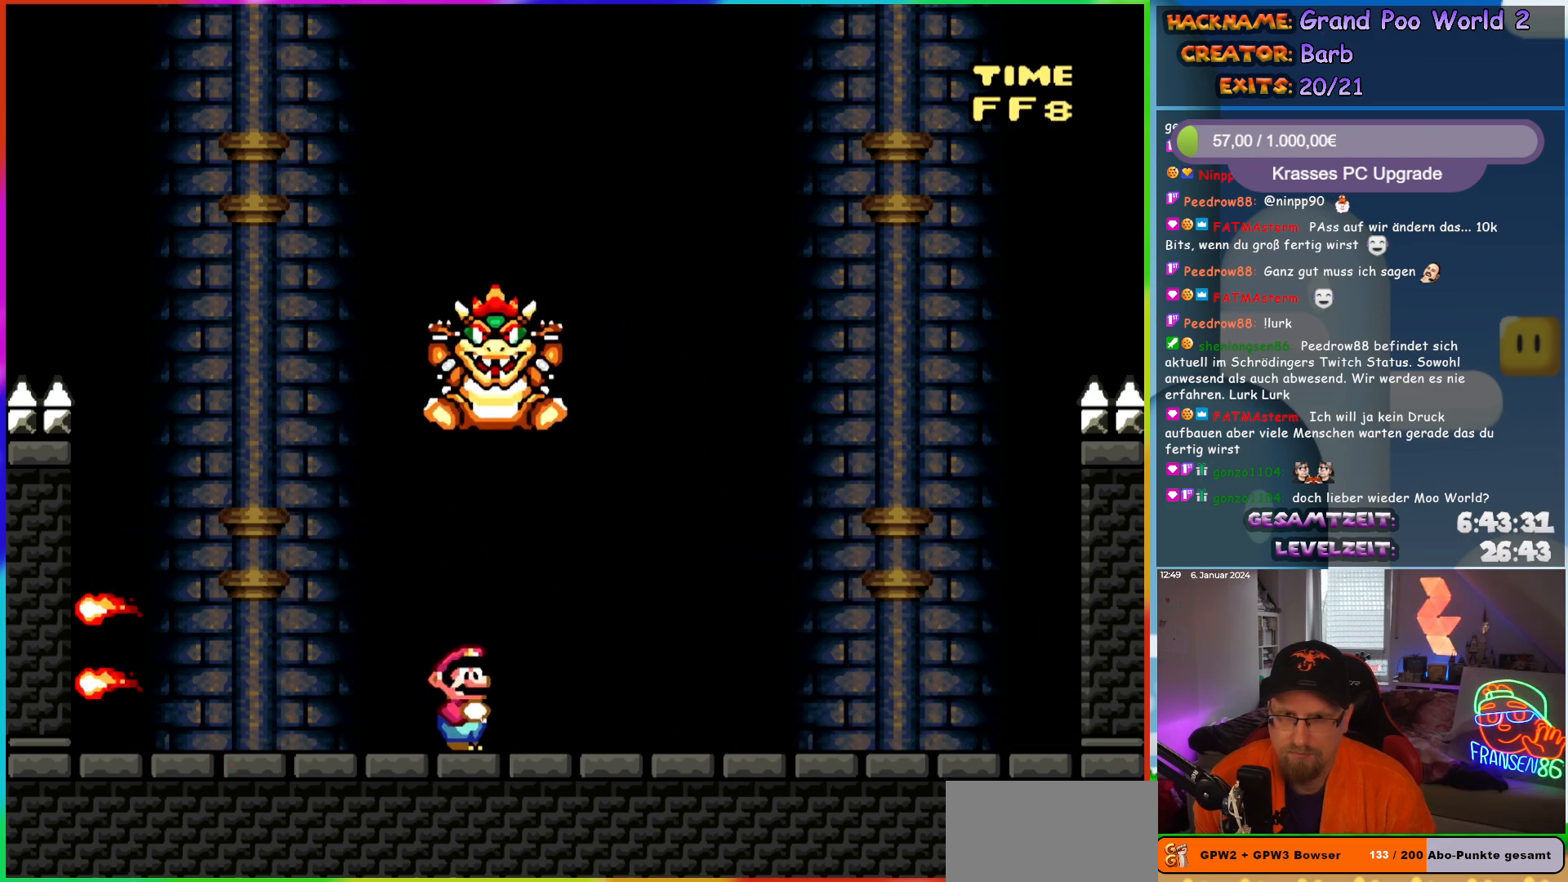
{"buttons": ["X", "DPAD_LEFT"], "events": [[117, "Y", "up"], [317, "X", "down"], [350, "A", "down"], [367, "DPAD_RIGHT", "up"], [433, "DPAD_LEFT", "down"], [467, "A", "up"]]}
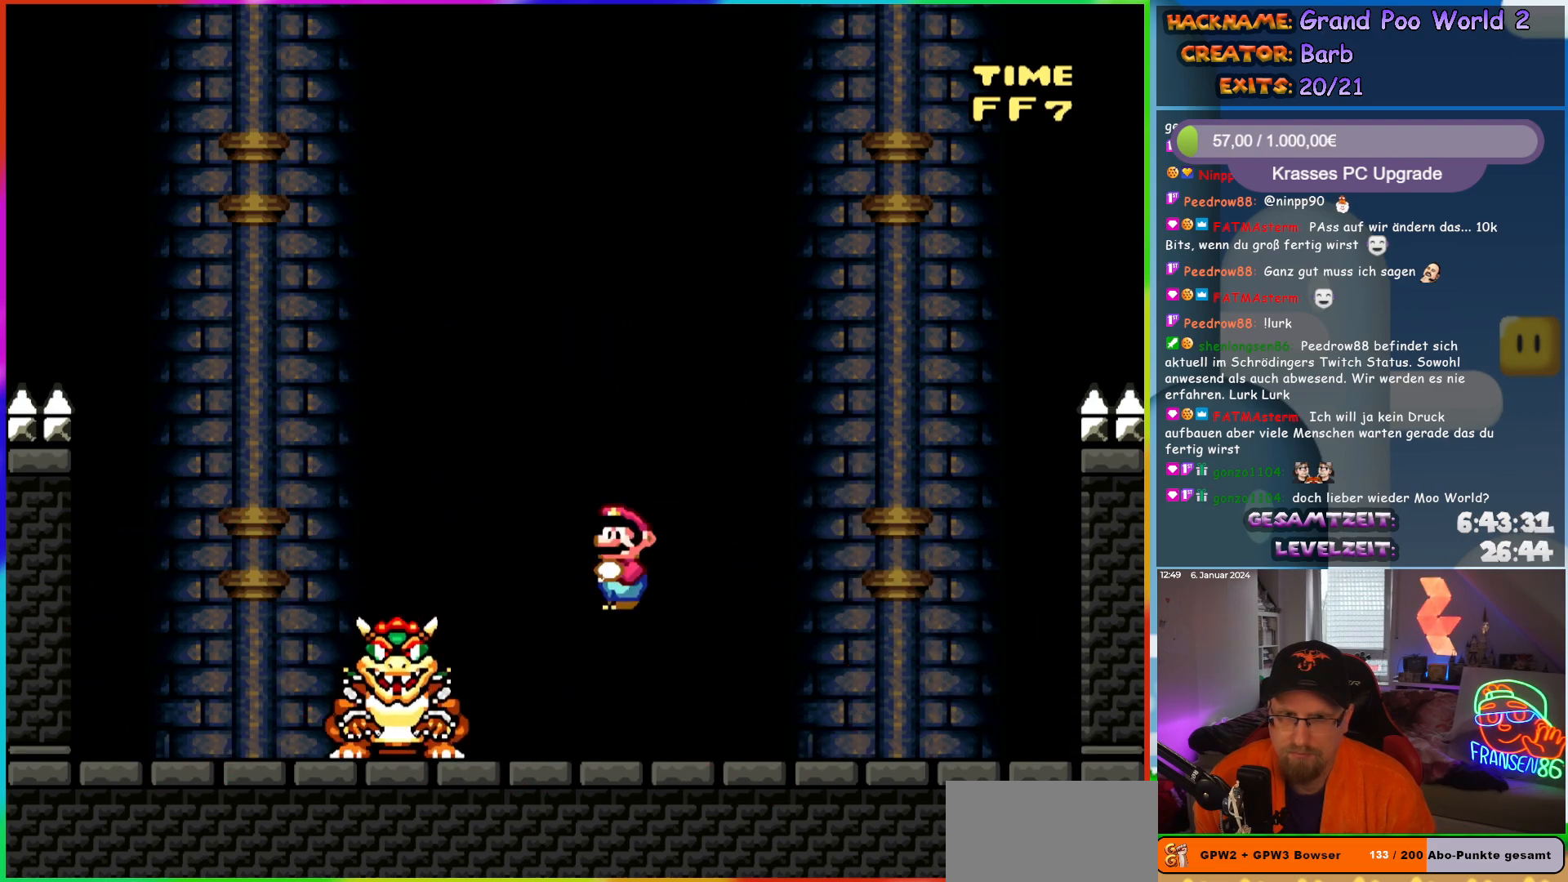
{"buttons": ["X", "DPAD_LEFT"], "events": [[67, "DPAD_LEFT", "up"], [133, "DPAD_LEFT", "down"]]}
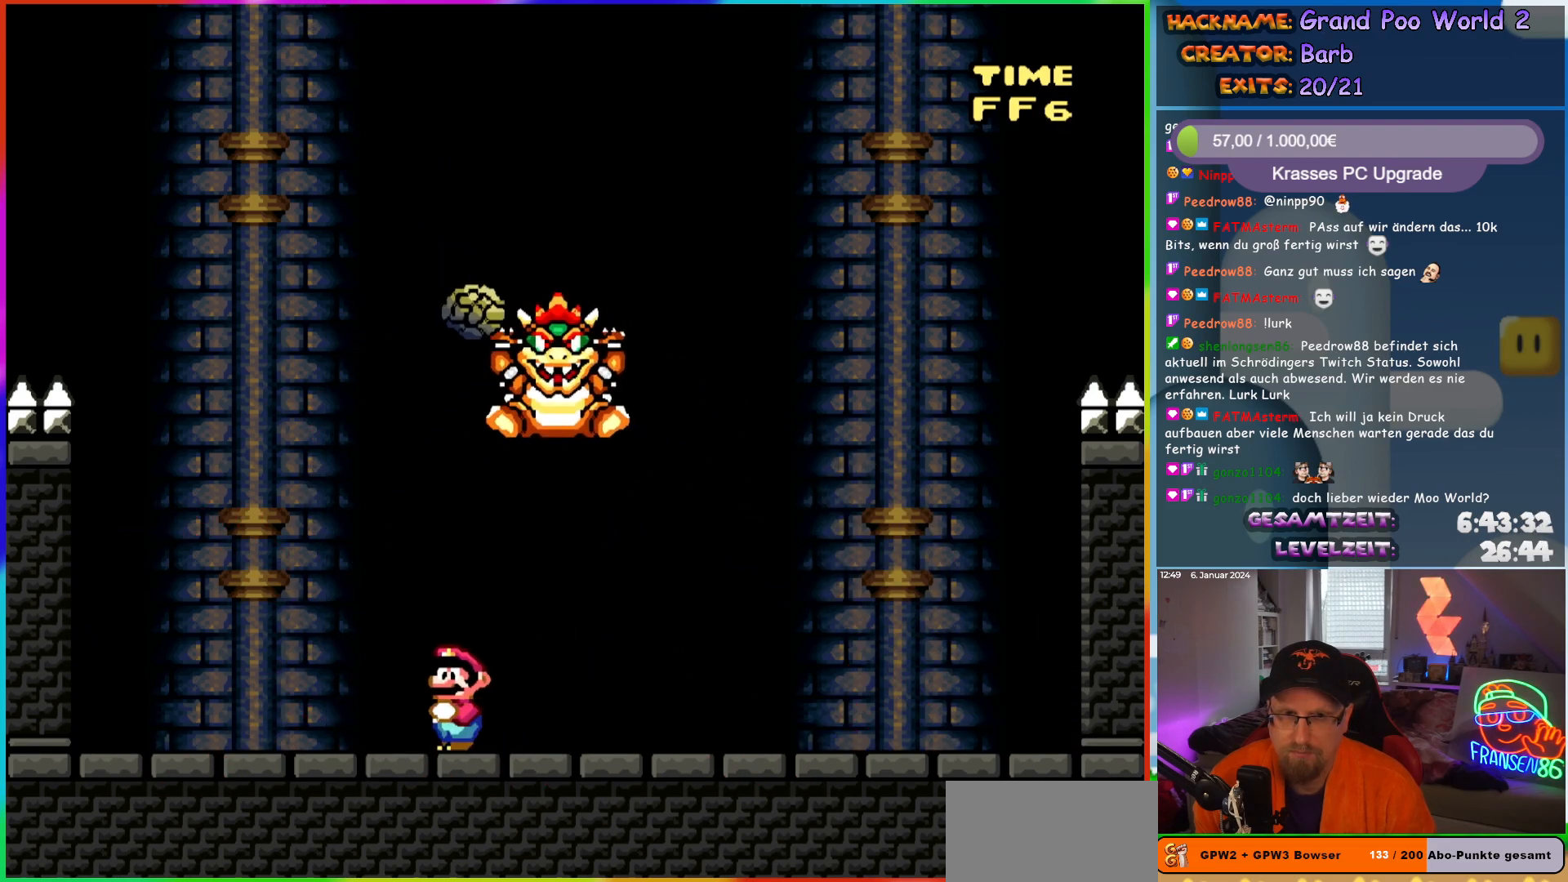
{"buttons": ["X"], "events": [[83, "DPAD_LEFT", "up"], [100, "DPAD_RIGHT", "down"], [233, "DPAD_RIGHT", "up"], [383, "A", "down"], [467, "A", "up"]]}
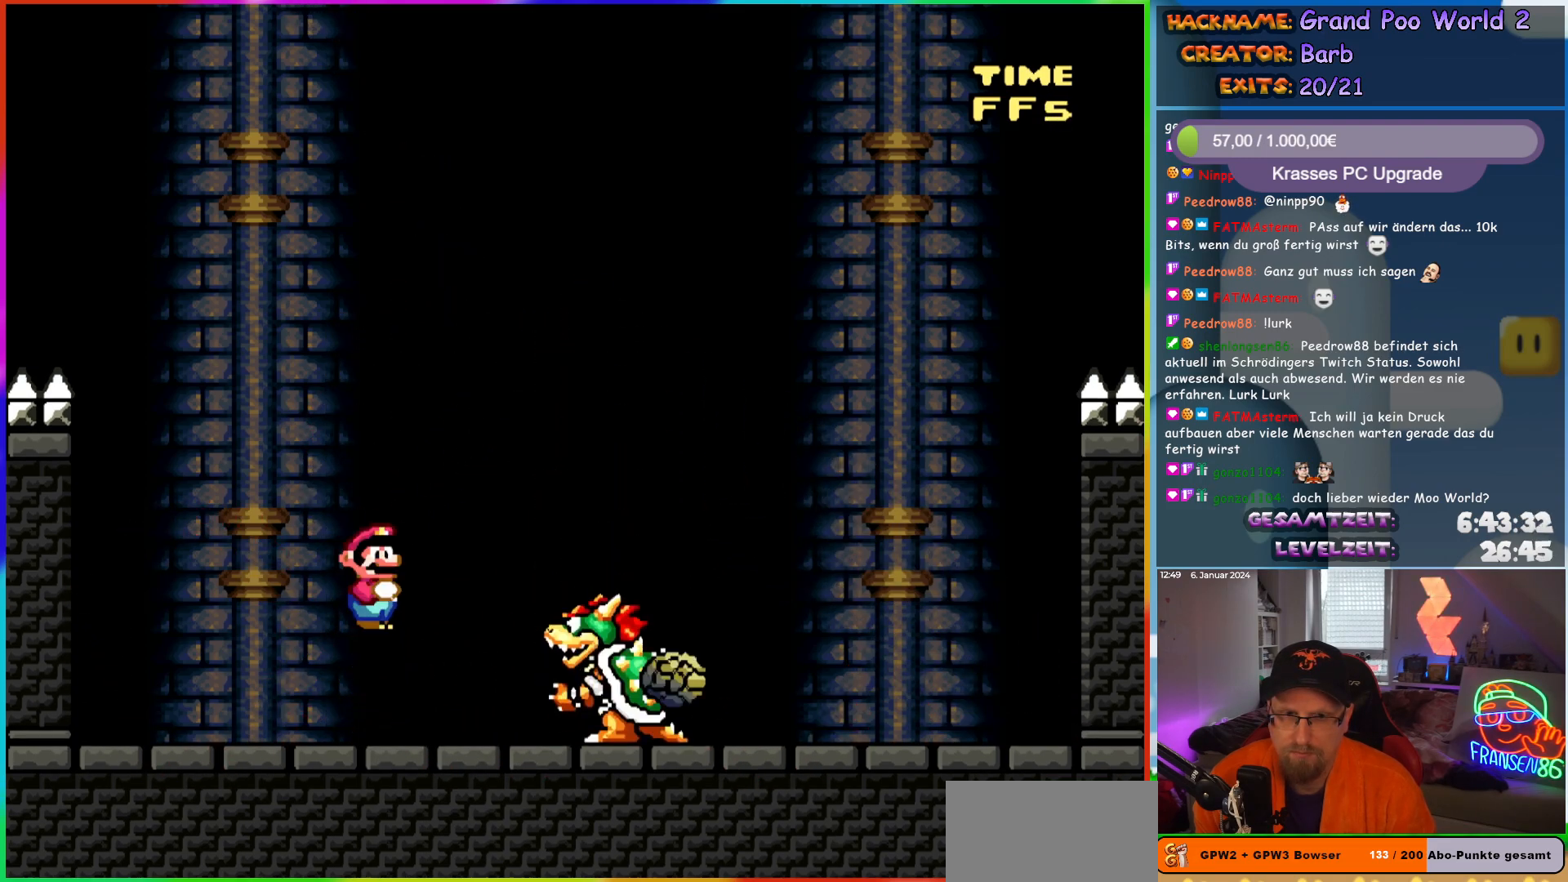
{"buttons": [], "events": [[383, "X", "up"]]}
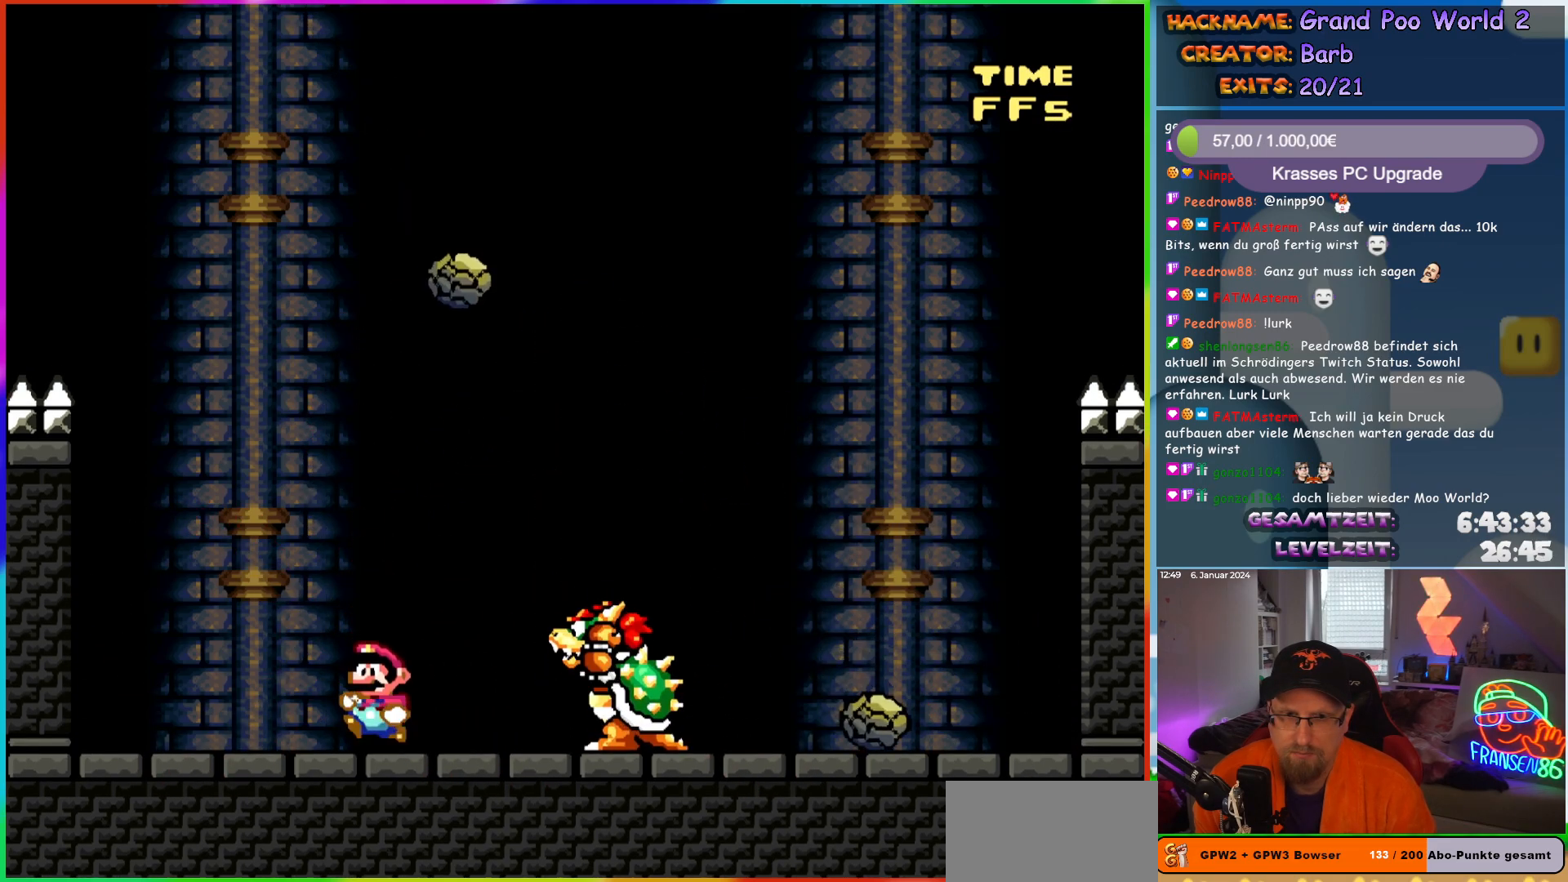
{"buttons": ["Y", "DPAD_LEFT"], "events": [[33, "DPAD_LEFT", "down"], [33, "Y", "down"], [67, "B", "down"], [133, "B", "up"], [300, "DPAD_LEFT", "up"], [317, "DPAD_RIGHT", "down"], [383, "DPAD_LEFT", "down"], [383, "DPAD_RIGHT", "up"]]}
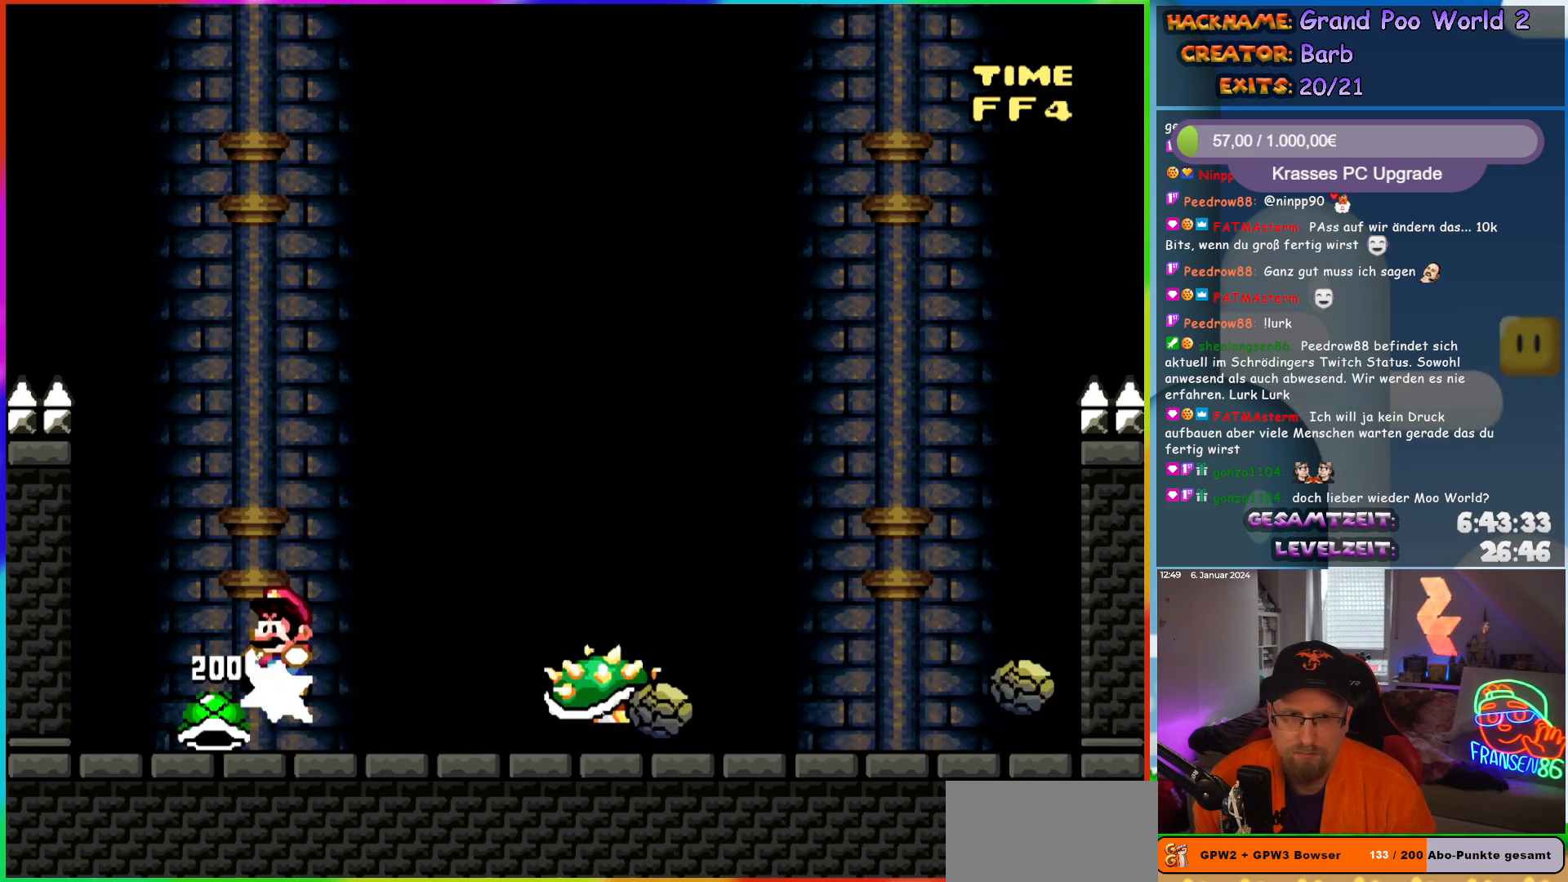
{"buttons": ["Y", "DPAD_RIGHT"], "events": [[117, "DPAD_LEFT", "up"], [183, "DPAD_RIGHT", "down"]]}
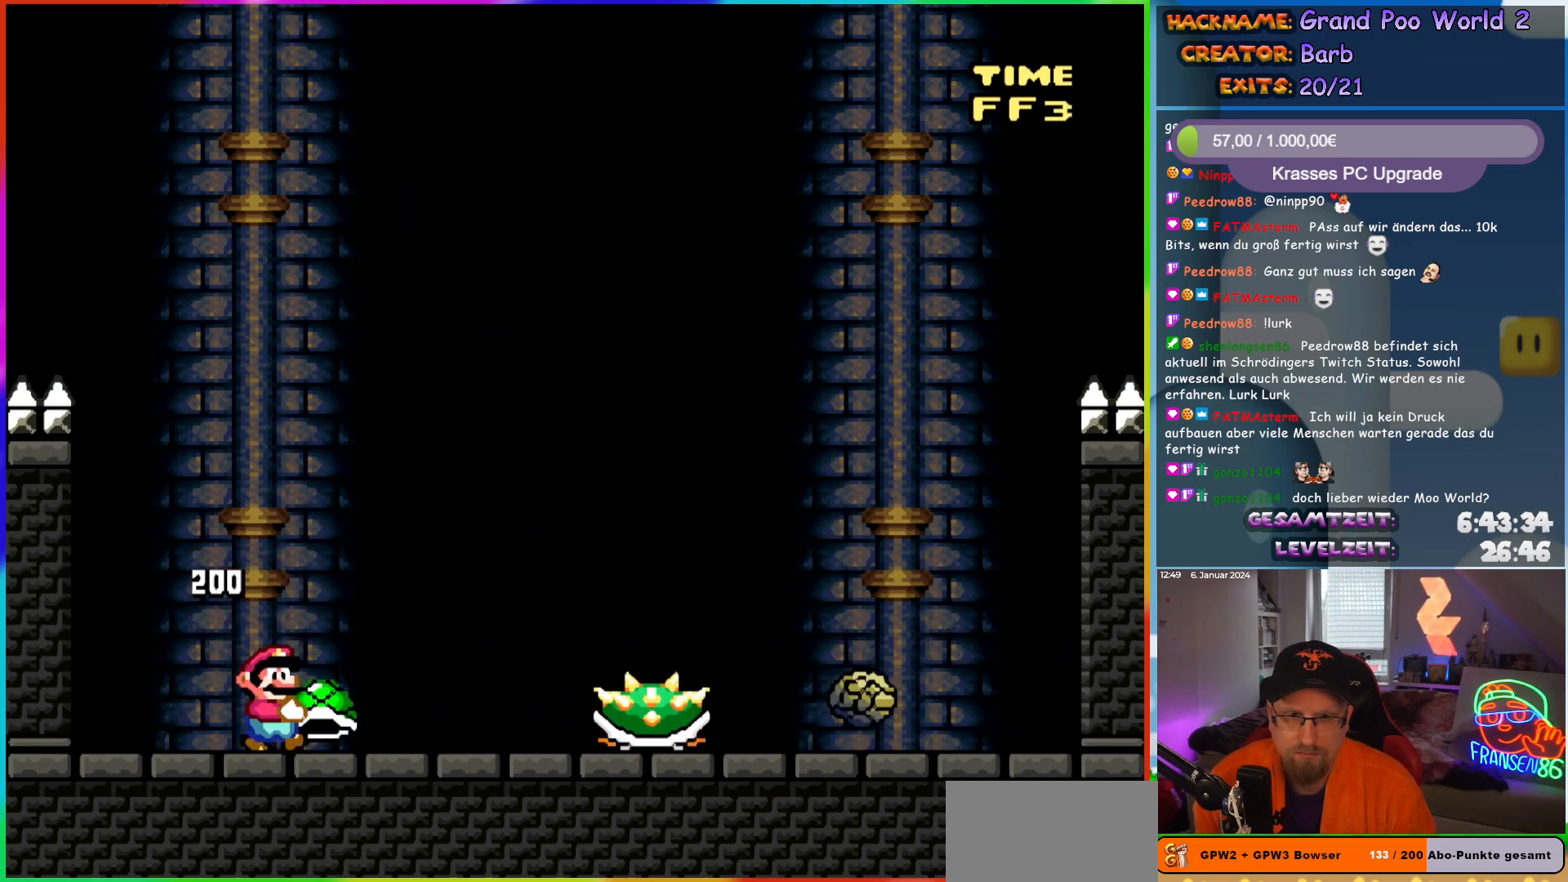
{"buttons": ["Y", "DPAD_RIGHT"], "events": []}
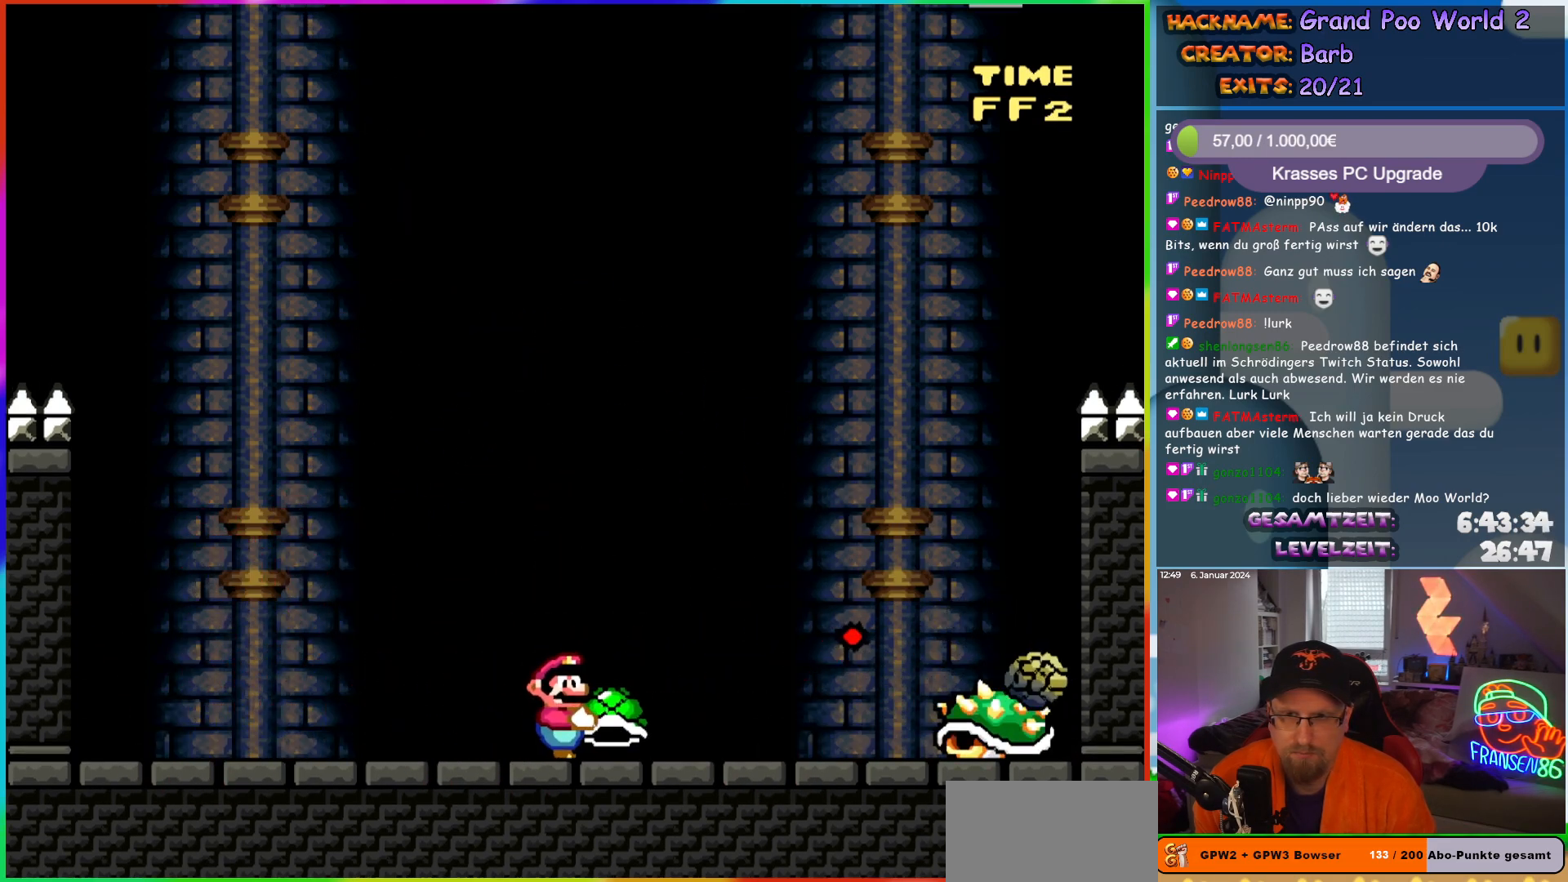
{"buttons": ["B", "Y", "DPAD_UP"]}
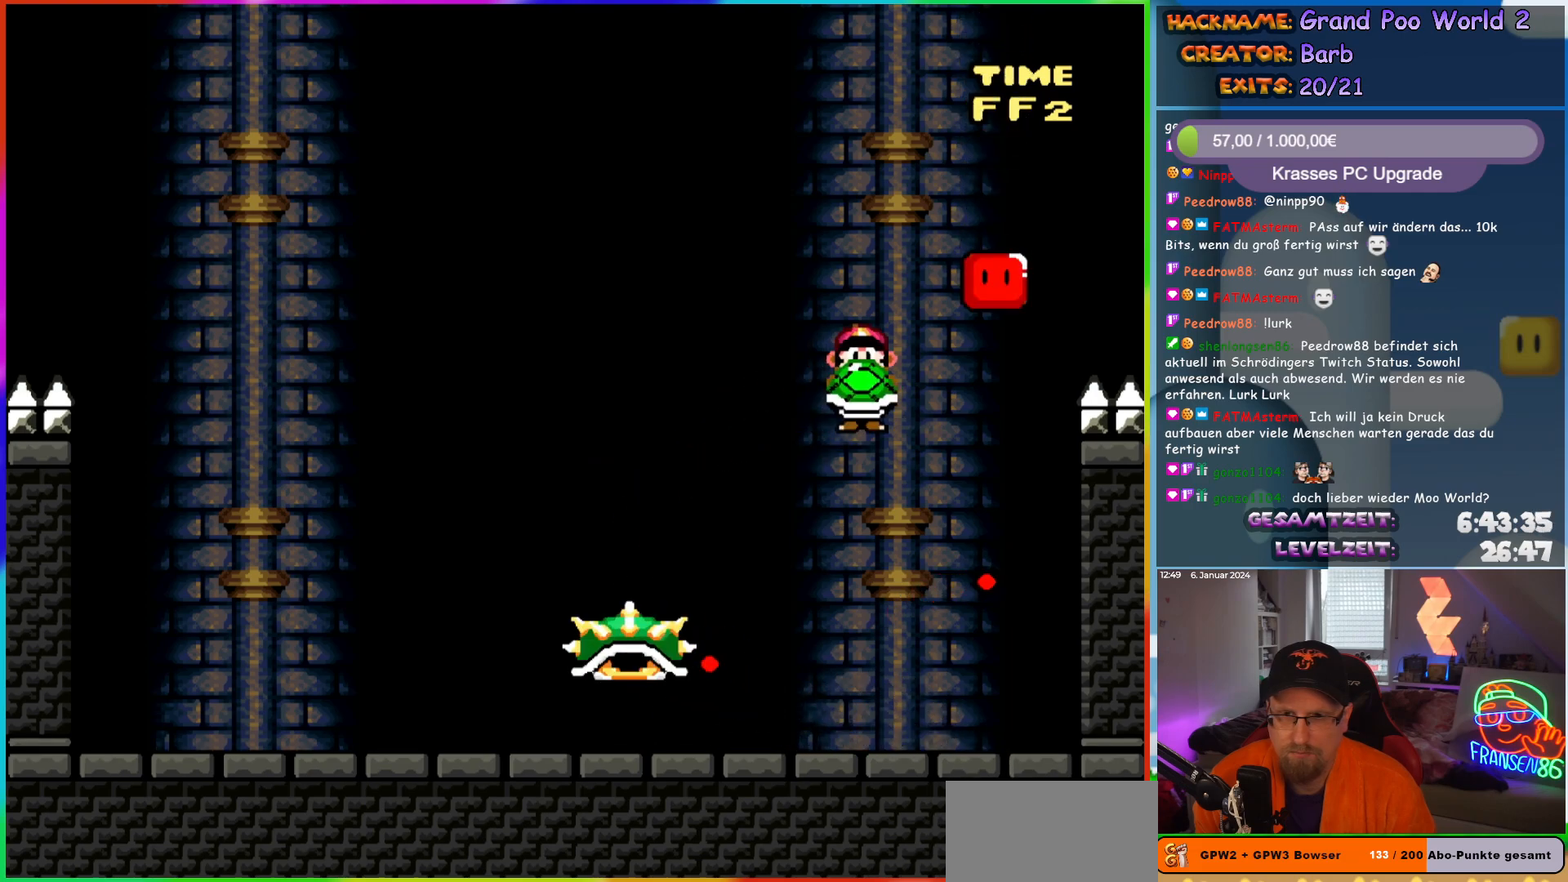
{"buttons": ["Y", "DPAD_LEFT"]}
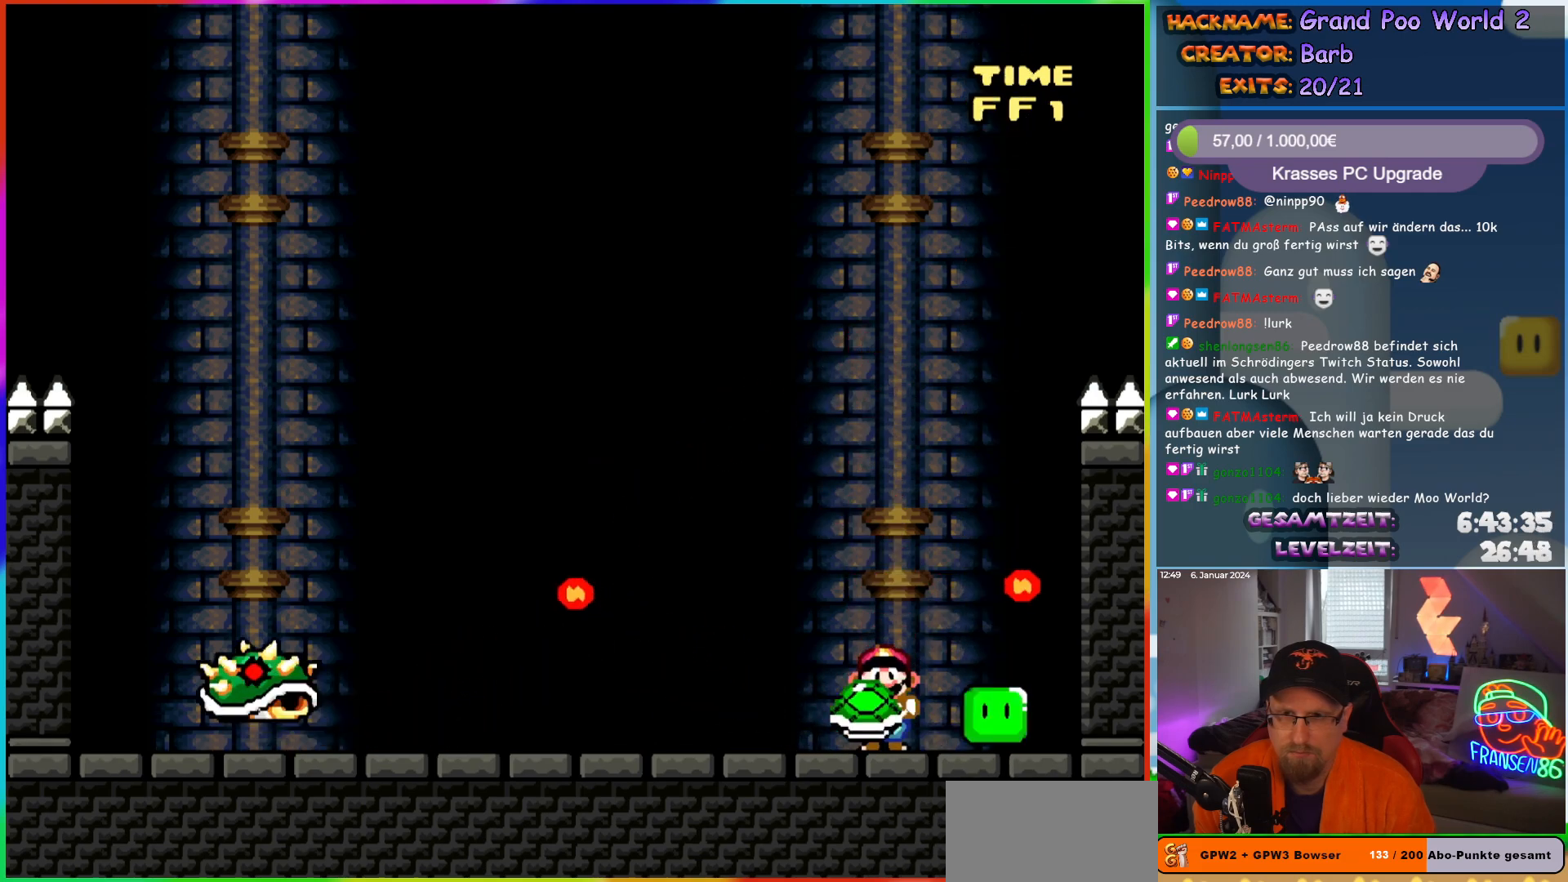
{"buttons": ["Y", "DPAD_UP"]}
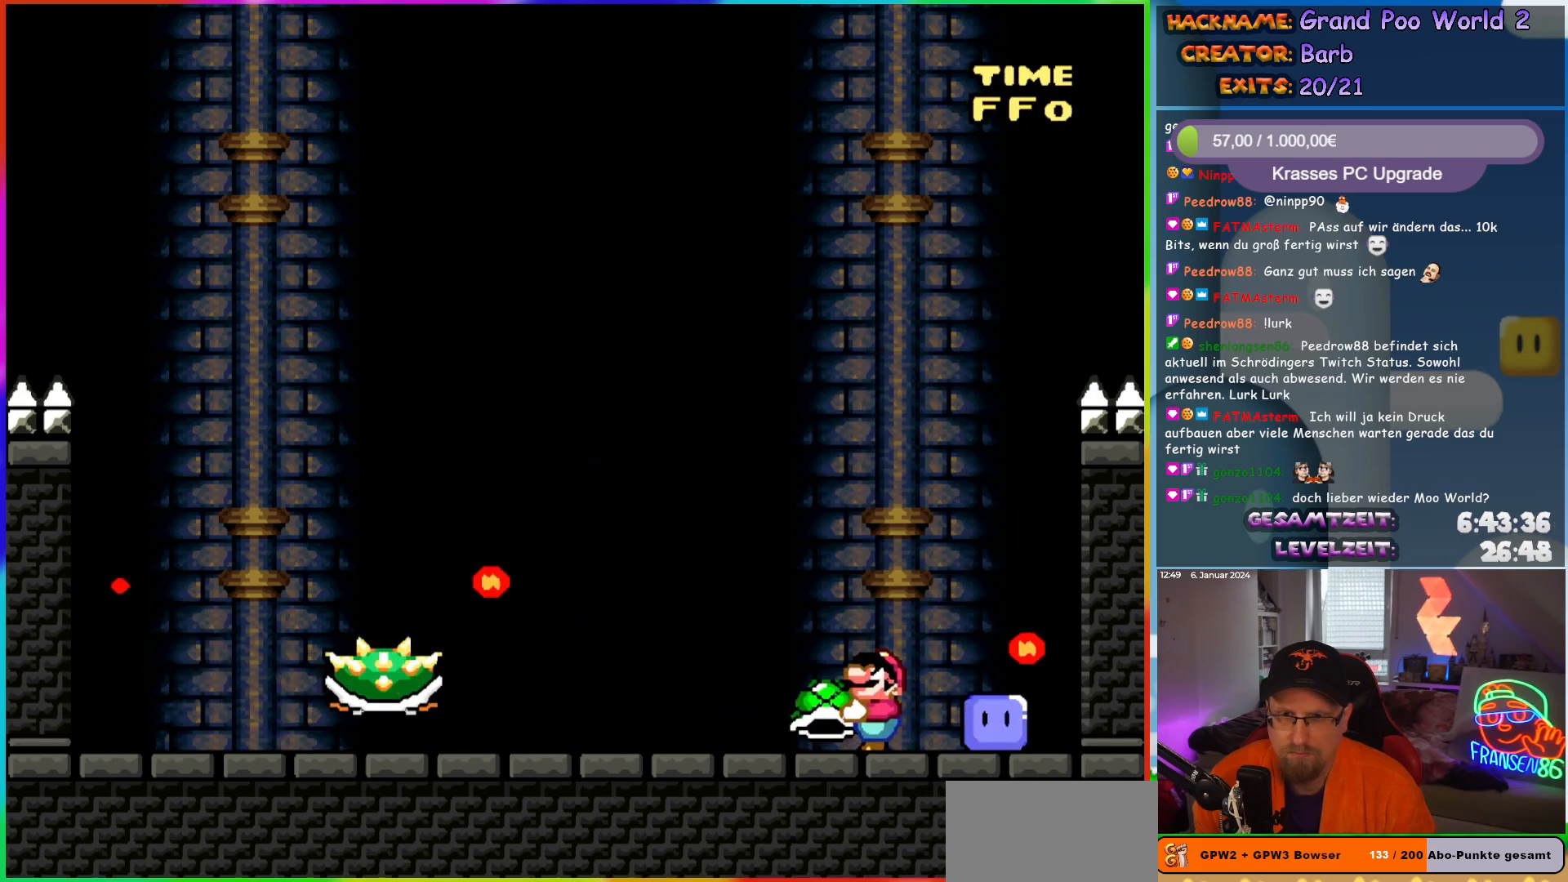
{"buttons": ["Y", "DPAD_RIGHT"]}
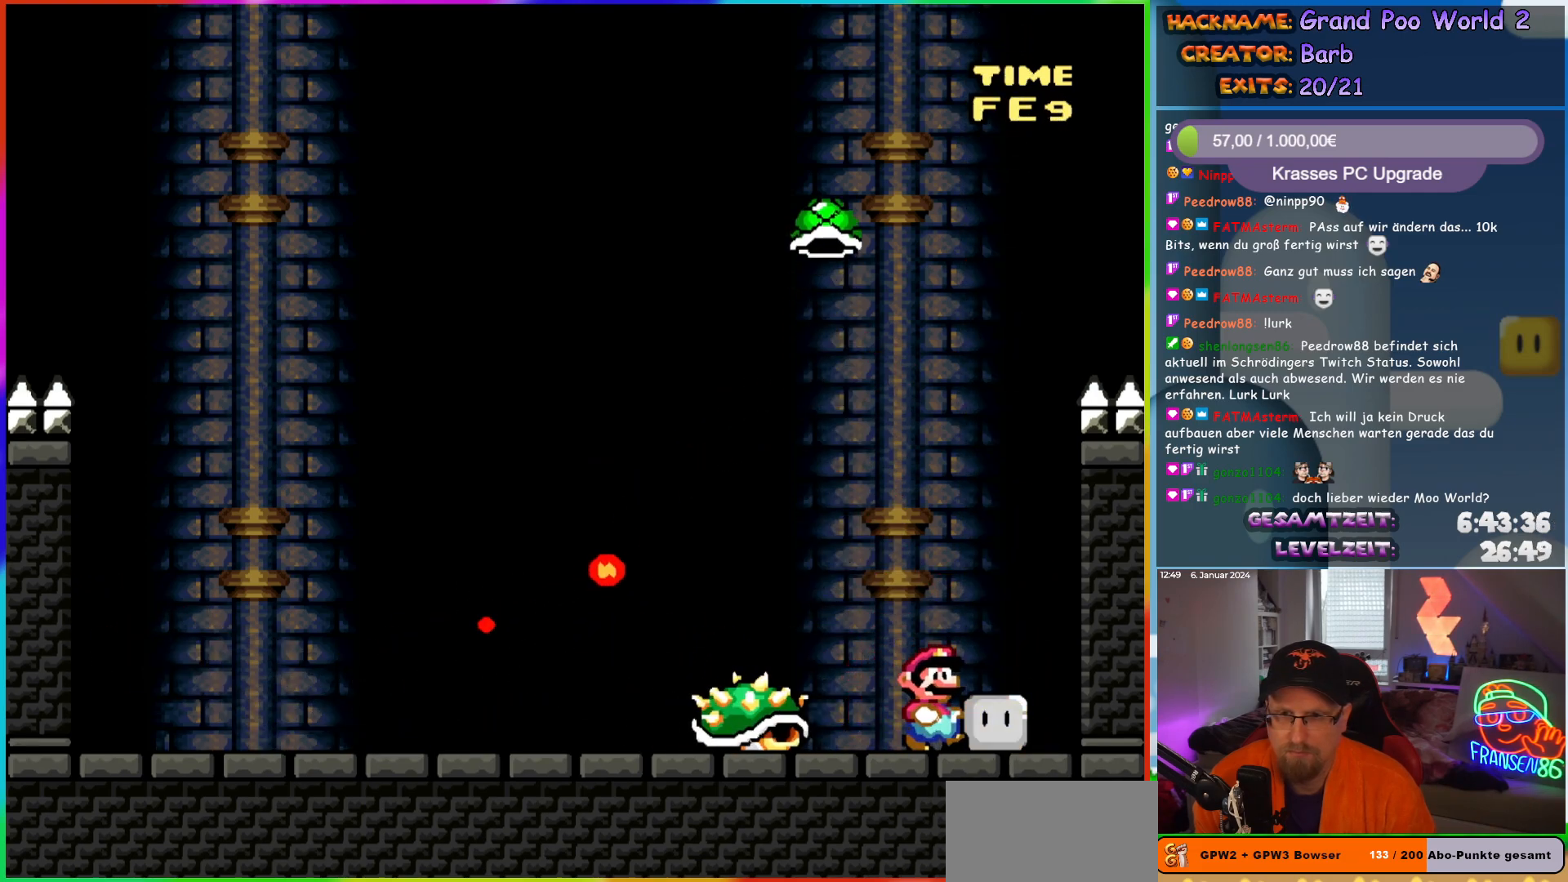
{"buttons": ["B", "Y"], "events": [[67, "B", "down"], [83, "DPAD_RIGHT", "up"], [117, "DPAD_LEFT", "down"], [217, "DPAD_LEFT", "up"]]}
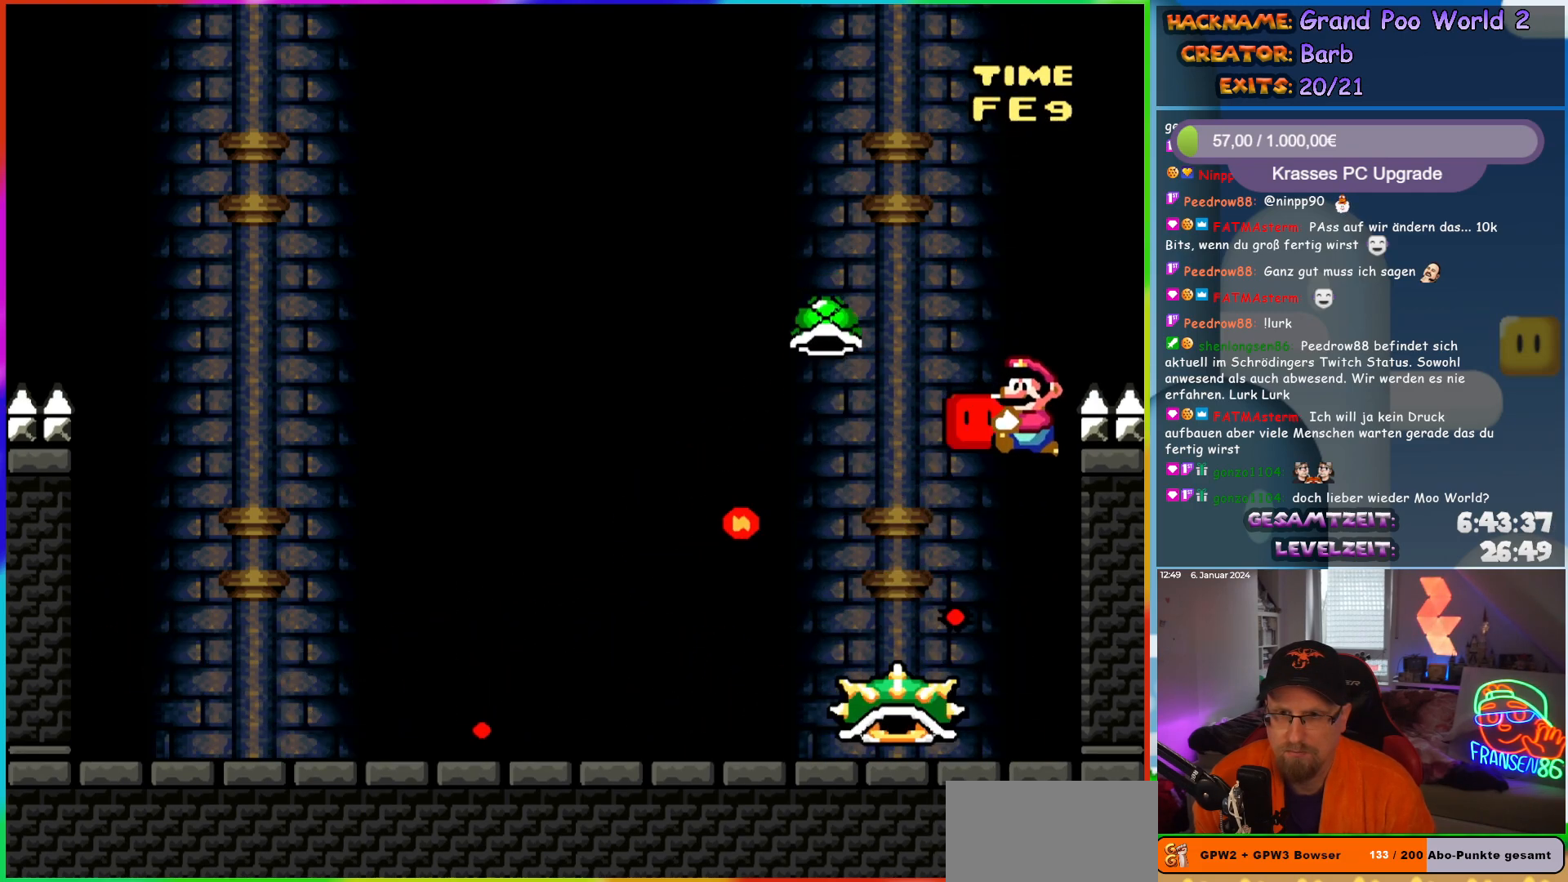
{"buttons": ["Y"], "events": [[100, "DPAD_LEFT", "down"], [233, "DPAD_LEFT", "up"], [300, "B", "up"], [300, "DPAD_RIGHT", "down"], [367, "DPAD_RIGHT", "up"]]}
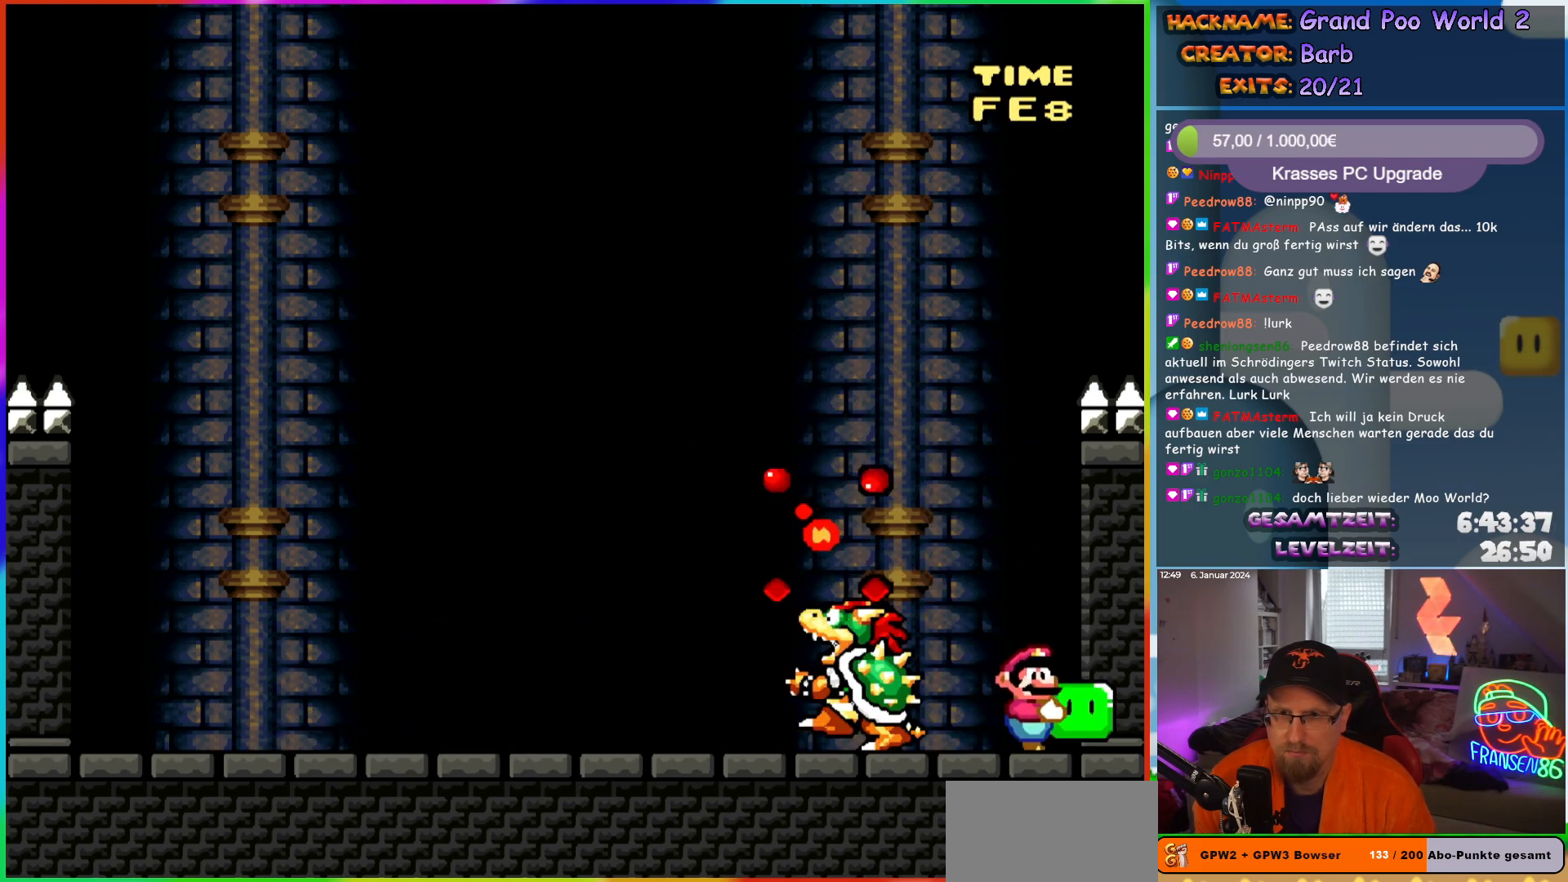
{"buttons": ["Y"], "events": [[67, "B", "down"], [333, "B", "up"], [383, "DPAD_LEFT", "down"], [467, "DPAD_LEFT", "up"]]}
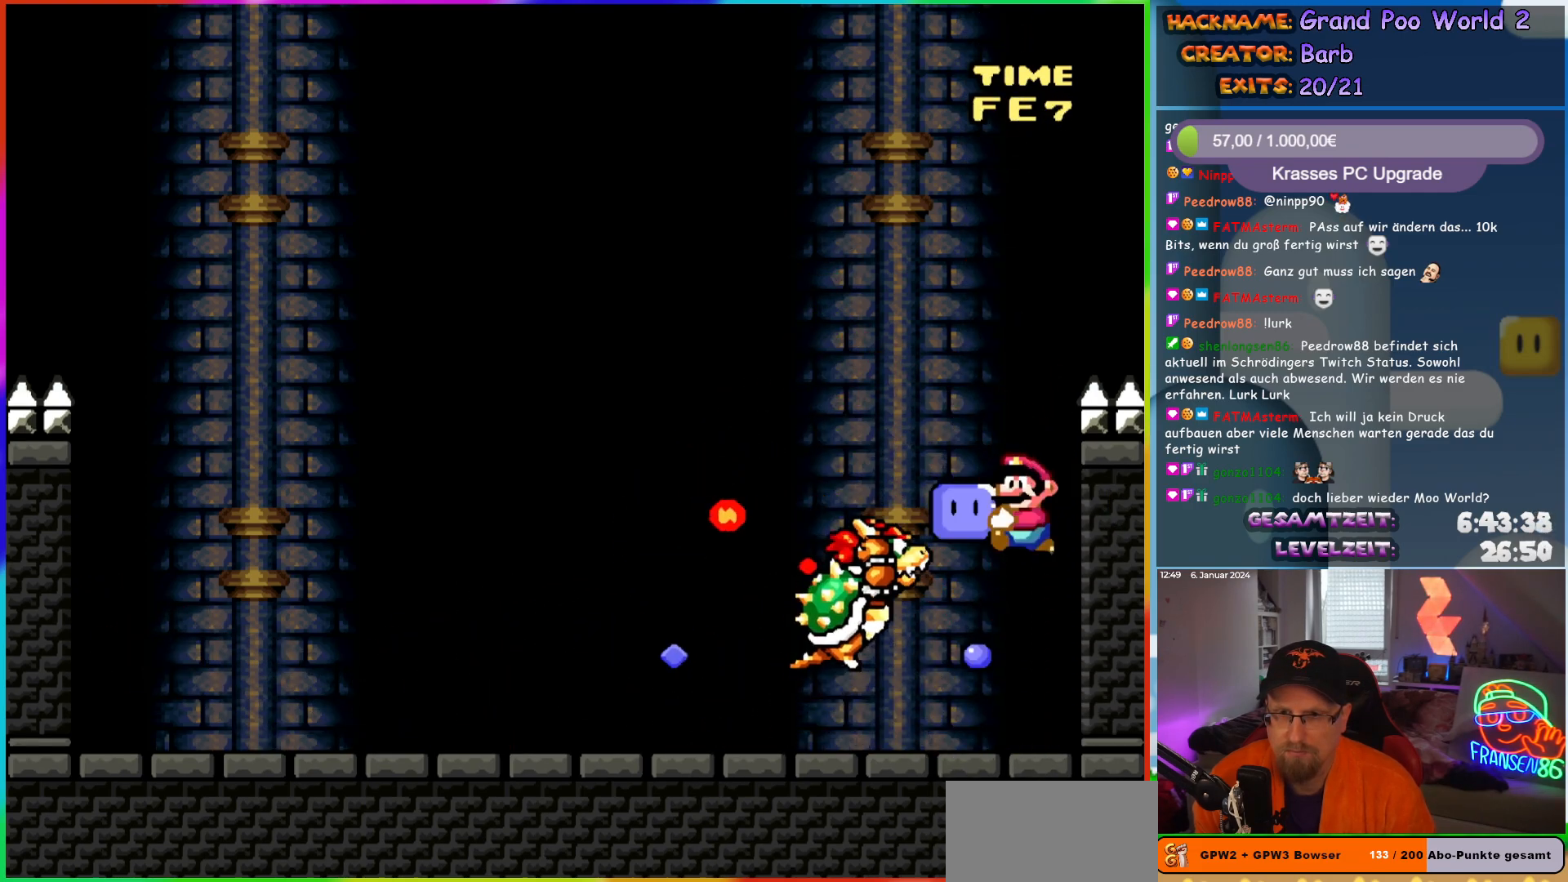
{"buttons": ["Y", "DPAD_RIGHT"], "events": [[50, "Y", "up"], [83, "DPAD_RIGHT", "down"], [117, "DPAD_RIGHT", "up"], [267, "DPAD_RIGHT", "down"], [350, "DPAD_RIGHT", "up"], [467, "Y", "down"], [500, "DPAD_RIGHT", "down"]]}
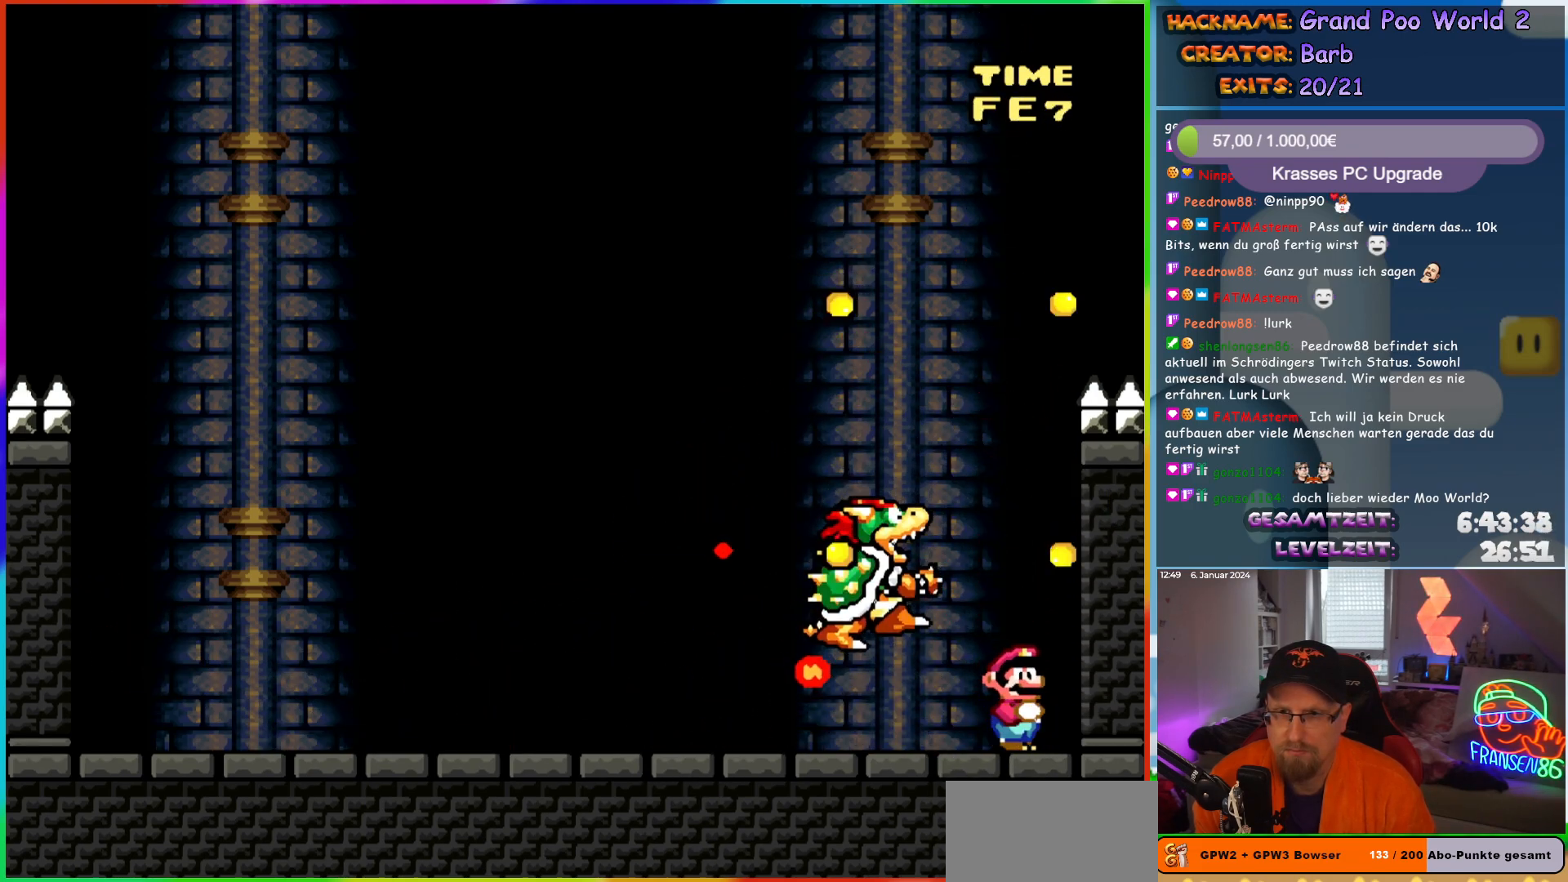
{"buttons": ["Y", "DPAD_LEFT"], "events": [[133, "DPAD_RIGHT", "up"], [283, "DPAD_LEFT", "down"]]}
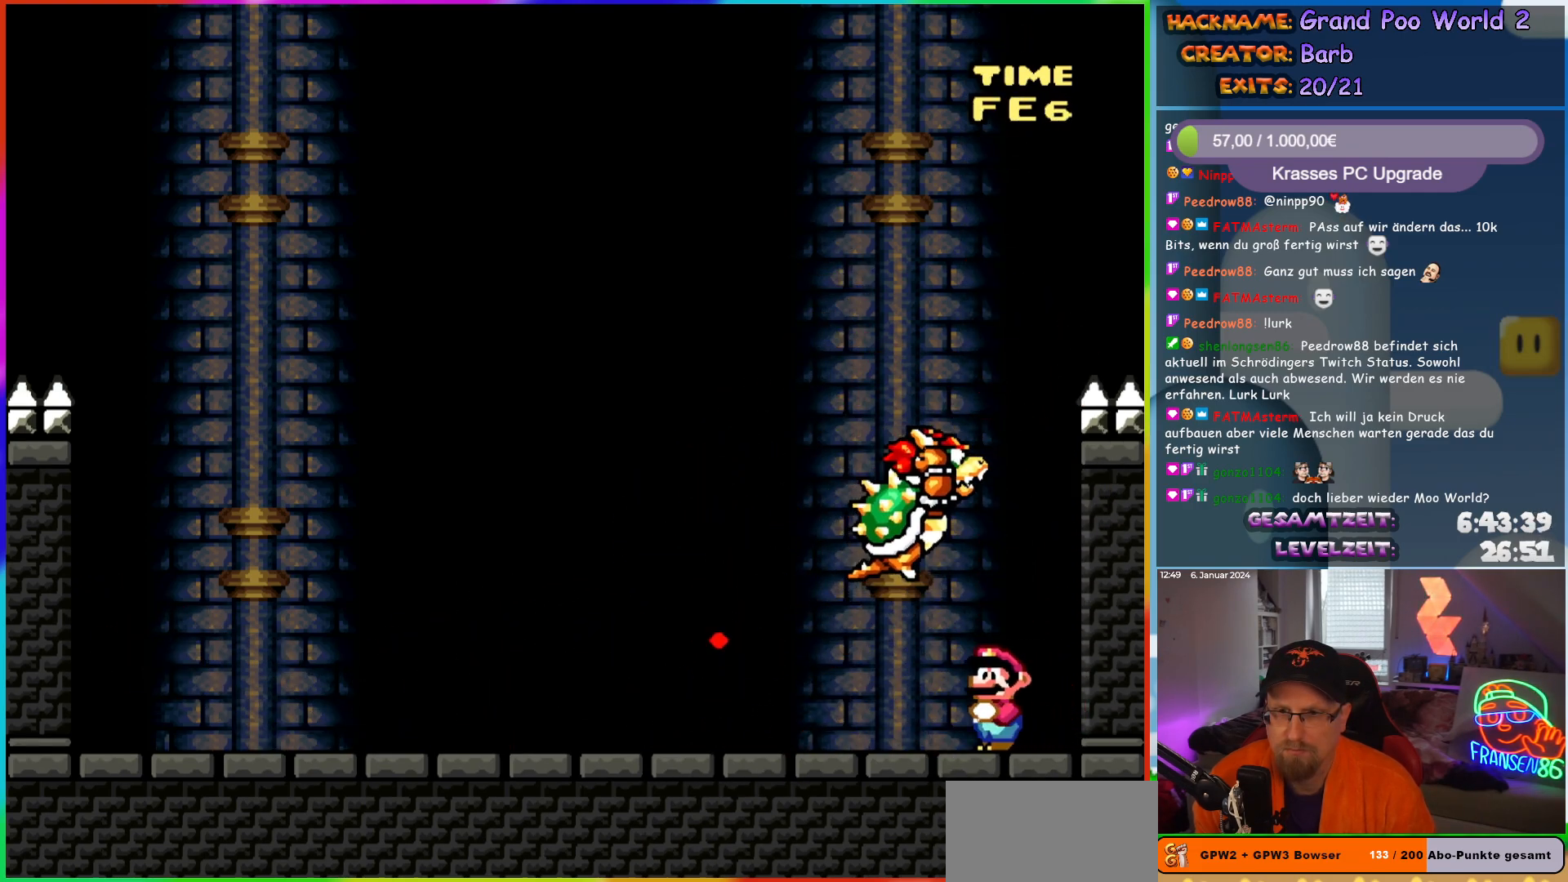
{"buttons": ["Y", "DPAD_LEFT"], "events": [[200, "DPAD_DOWN", "down"], [283, "B", "down"], [283, "DPAD_DOWN", "up"], [367, "B", "up"]]}